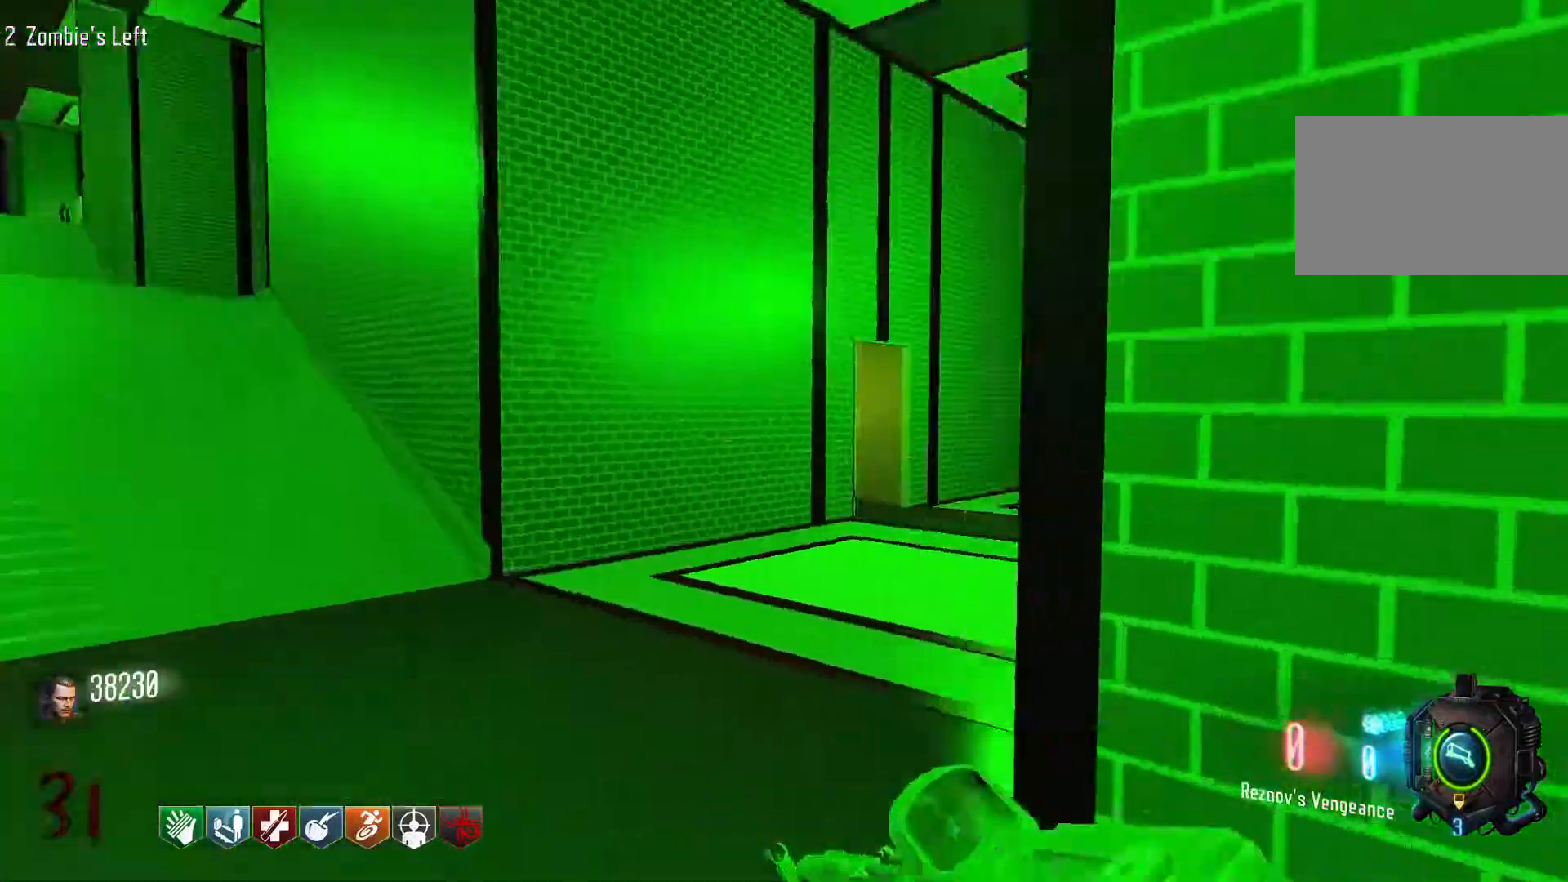
Gameplay with keyboard and mouse; each line is a JSON object with the keys and mouse buttons held at the frame after it. "events" lists presses ("down") and releases ("up") of "1", "2", "3", "4", "5", "a", "alt", "c", "caps_lock", "ctrl", "d", "e", "f", "g", "q", "r", "s", "shift", "space", "t", "tab", "v", "w", "x", "z", "mouse_left", "mouse_wheel" and "mouse_right" between this image and that frame as [ms after this image, input, new state], when the widget could be followed in between. "mouse_left", "mouse_wheel", "mouse_right" = the "left", "wheel", "right" buttons of the "mouse" list. No other keys are recorded. "wheel" means that the mouse wheel is clicked or scrolled. Not read: mouse_move.
{"keys": ["a"], "mouse": [], "events": [[33, "a", "down"], [83, "w", "up"]]}
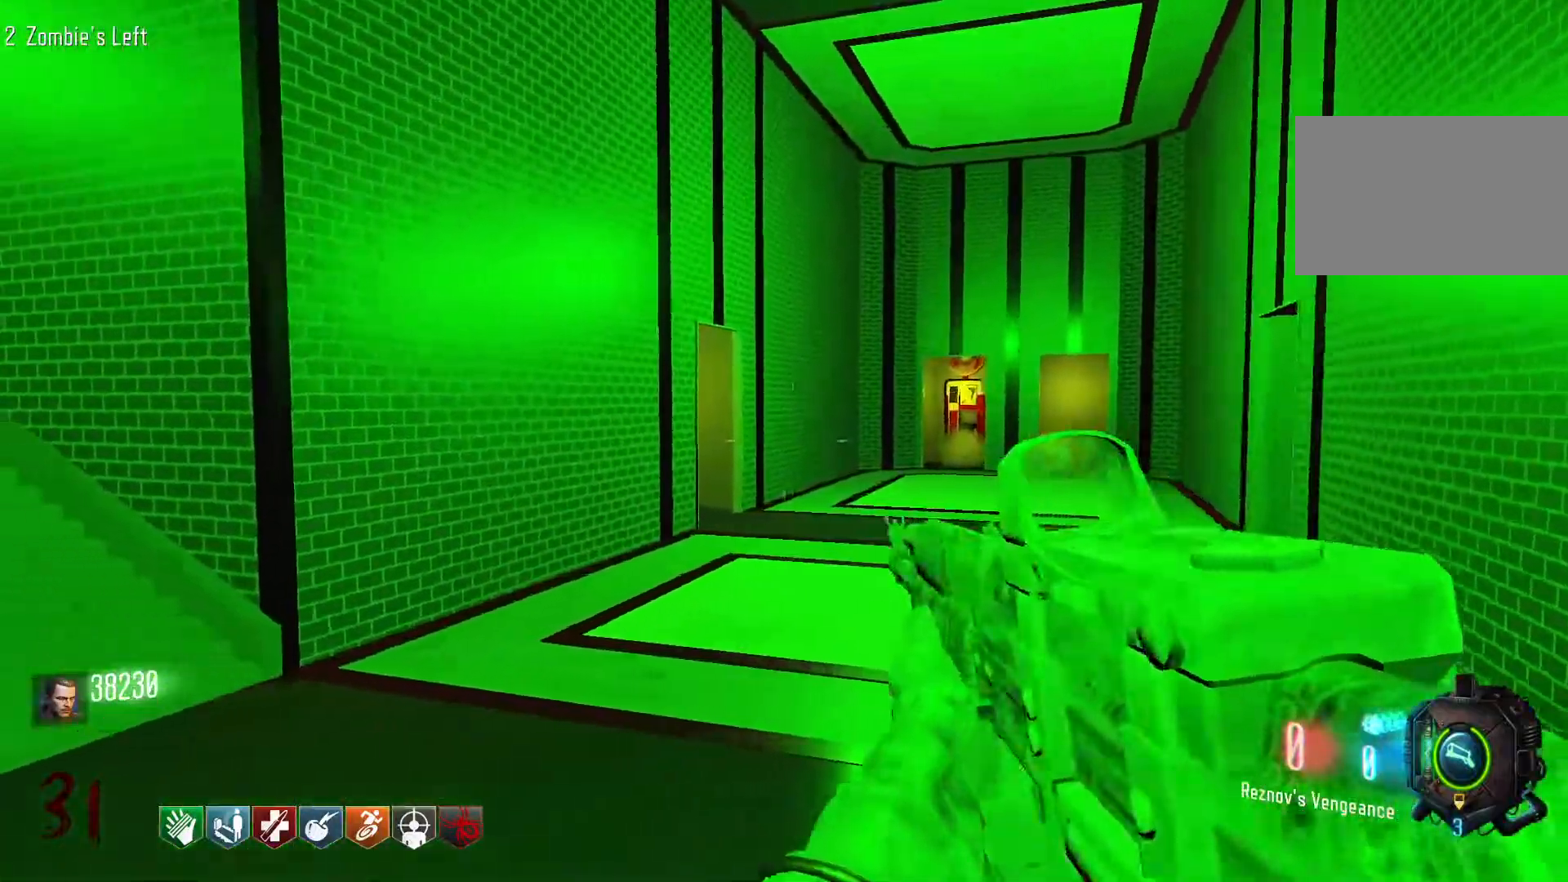
{"keys": ["shift", "w"], "mouse": [], "events": [[183, "a", "up"], [183, "w", "down"], [433, "shift", "down"]]}
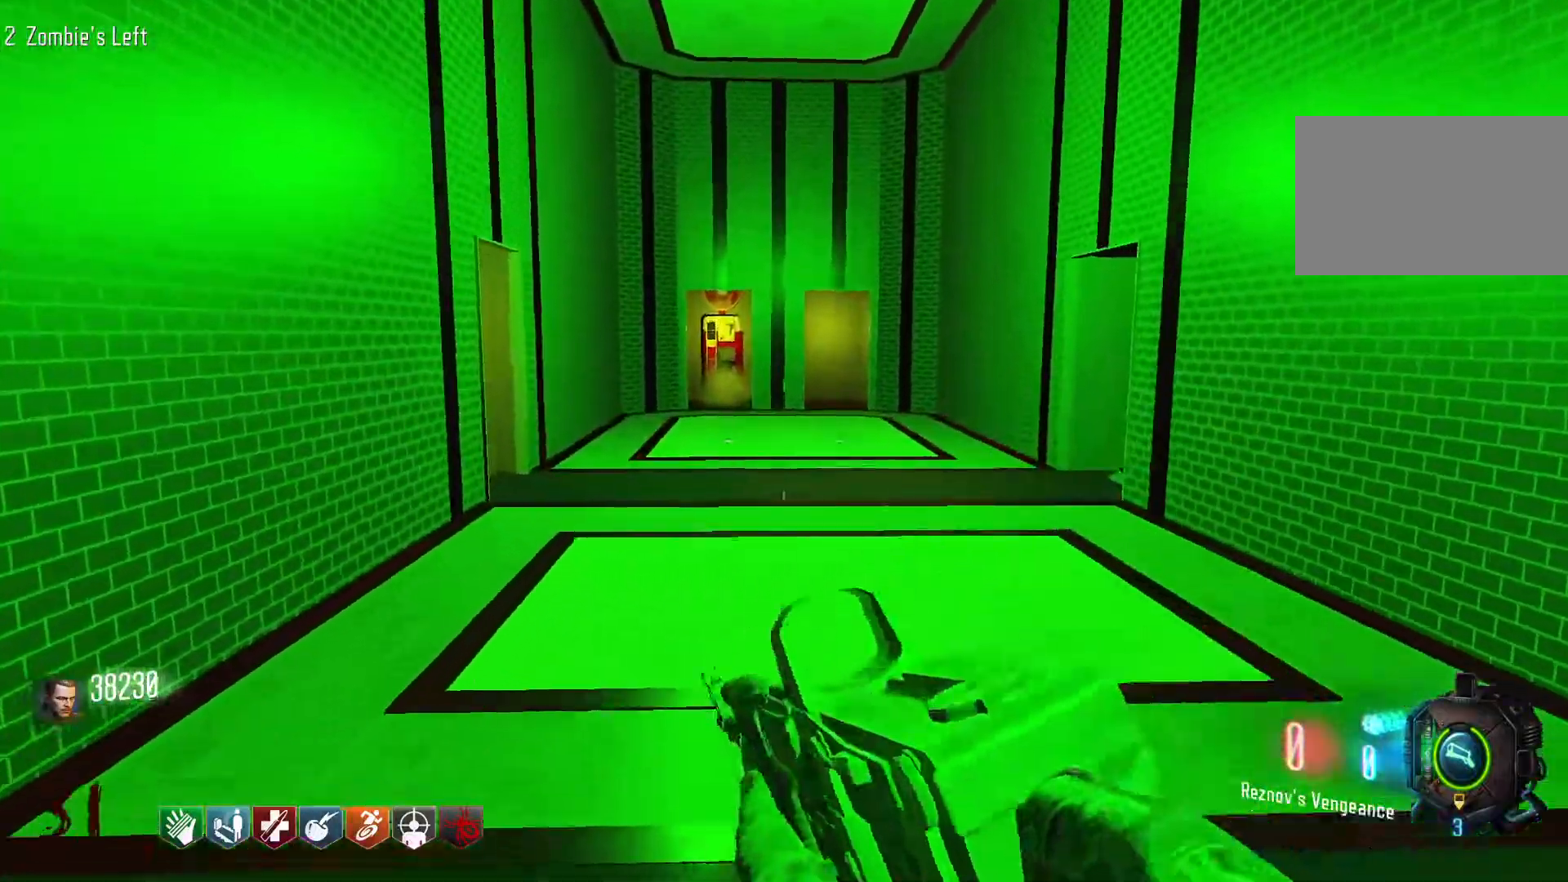
{"keys": ["d", "w"], "mouse": [], "events": [[433, "d", "down"], [433, "shift", "up"]]}
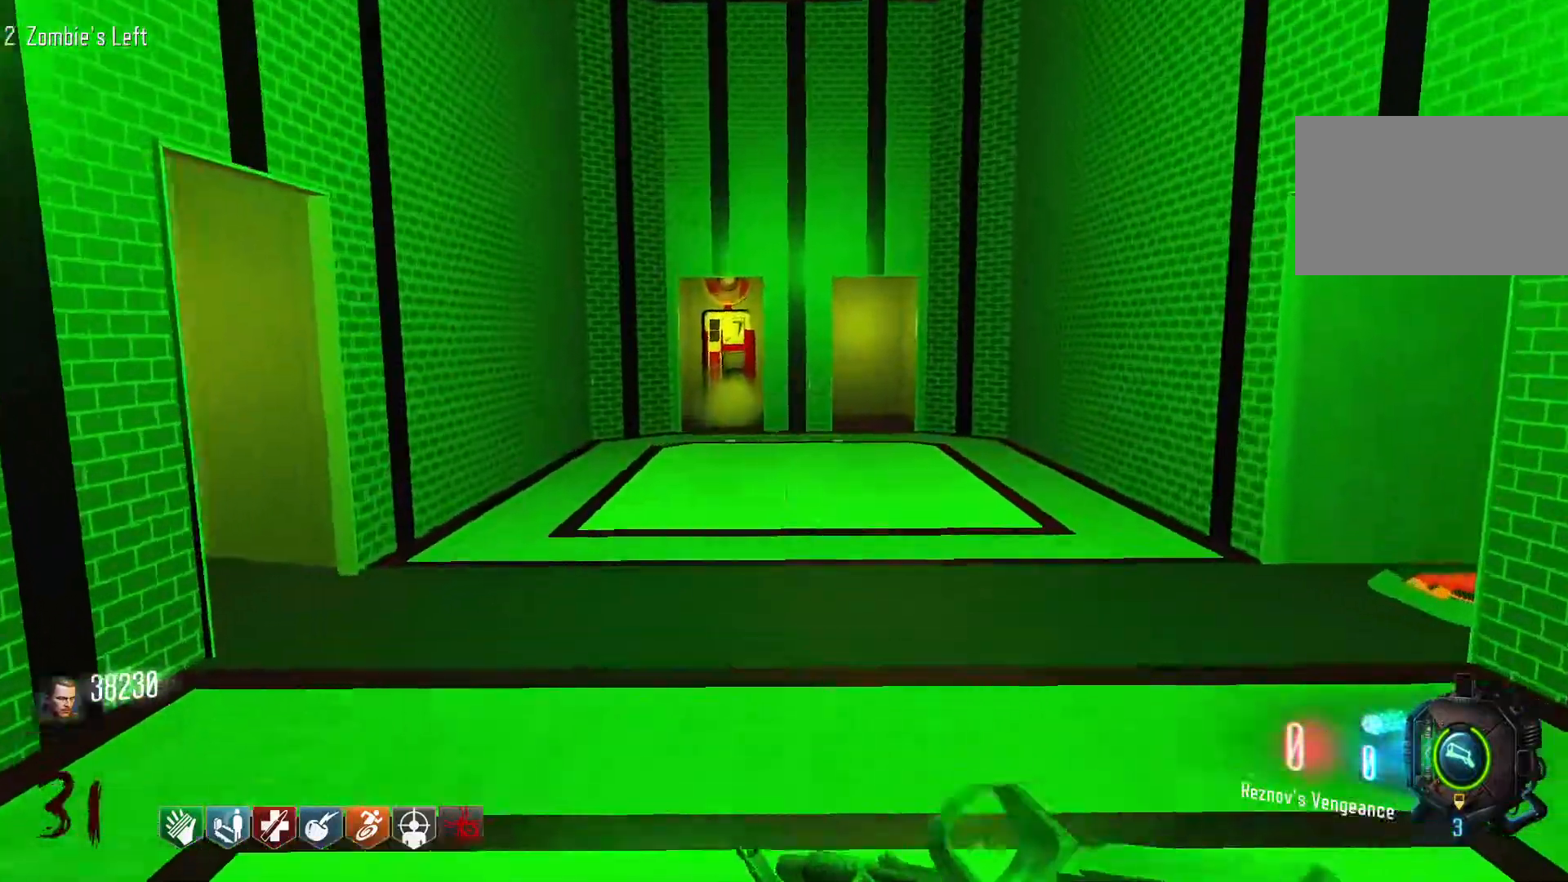
{"keys": ["a"], "mouse": [], "events": [[183, "w", "up"], [416, "a", "down"], [450, "d", "up"]]}
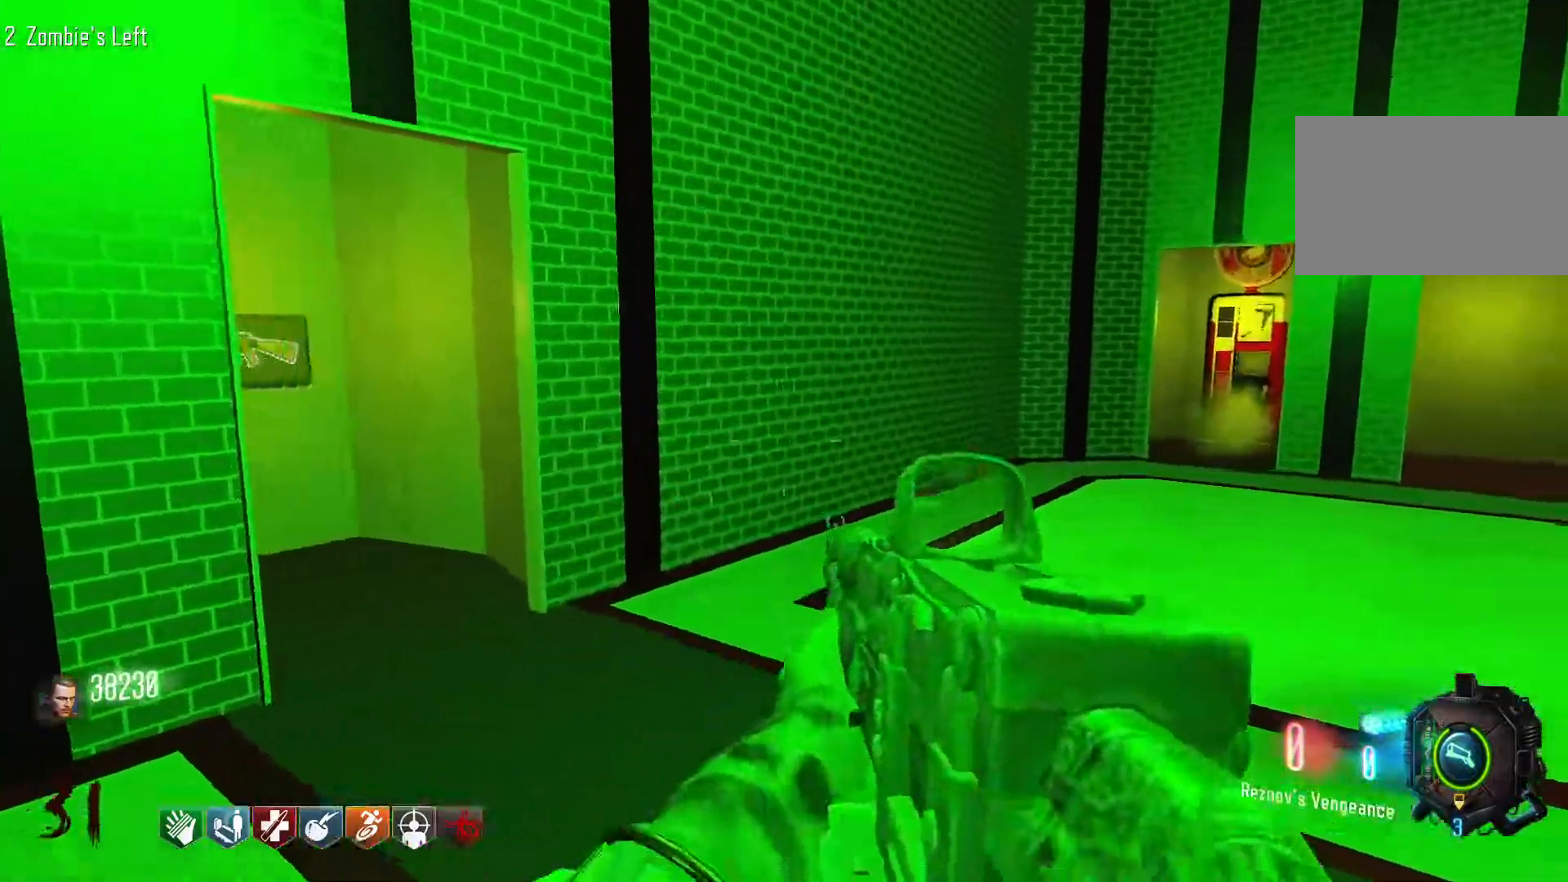
{"keys": ["w"], "mouse": [], "events": [[150, "w", "down"], [233, "a", "up"]]}
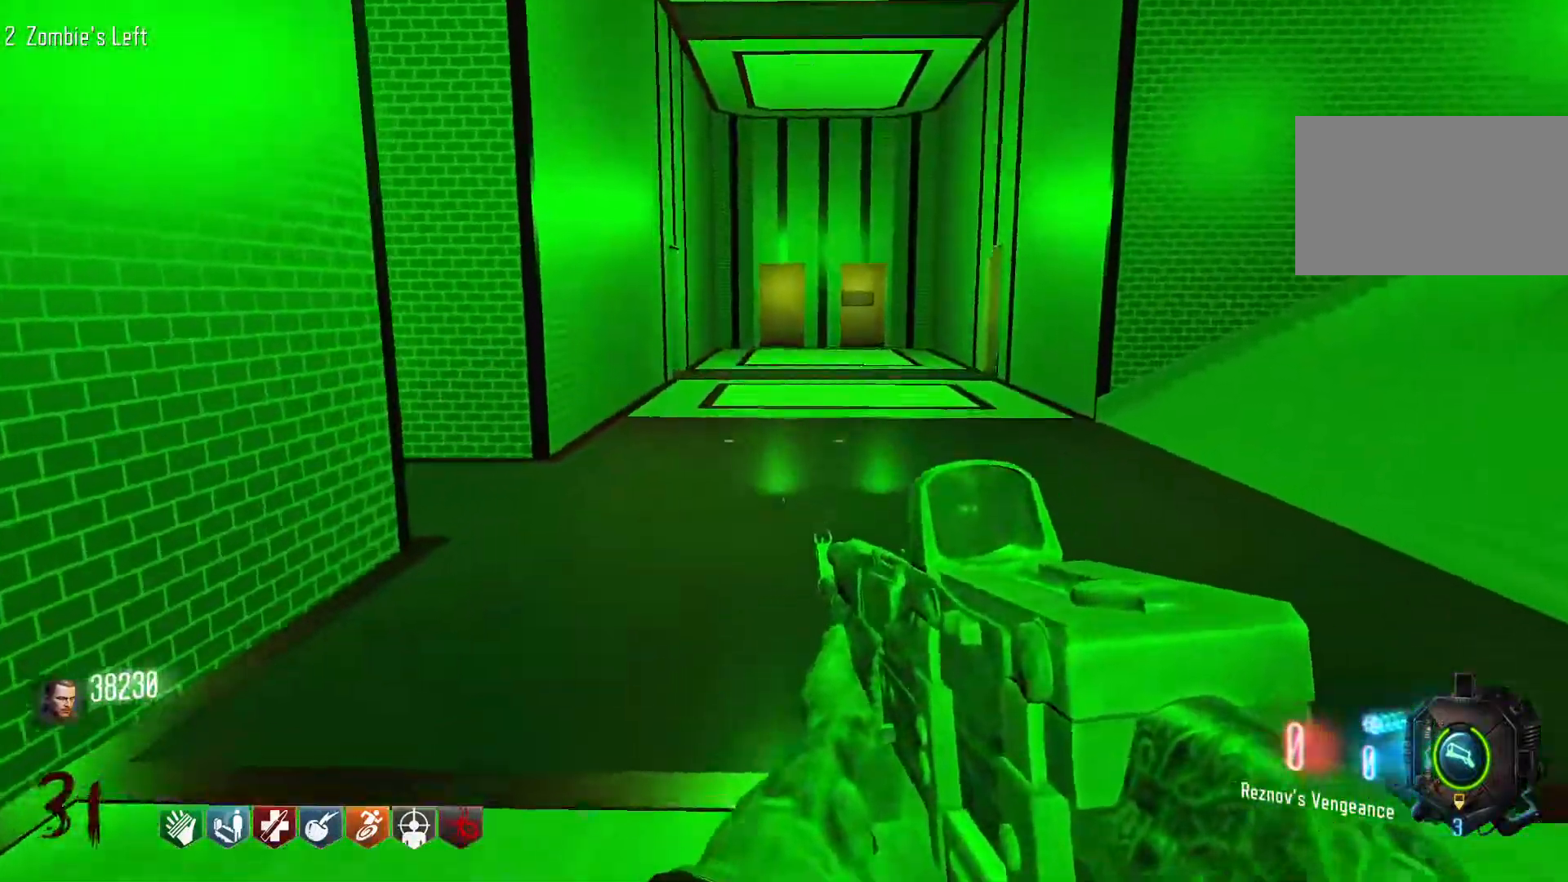
{"keys": ["d", "shift", "w"], "mouse": [], "events": [[16, "shift", "down"], [66, "d", "down"]]}
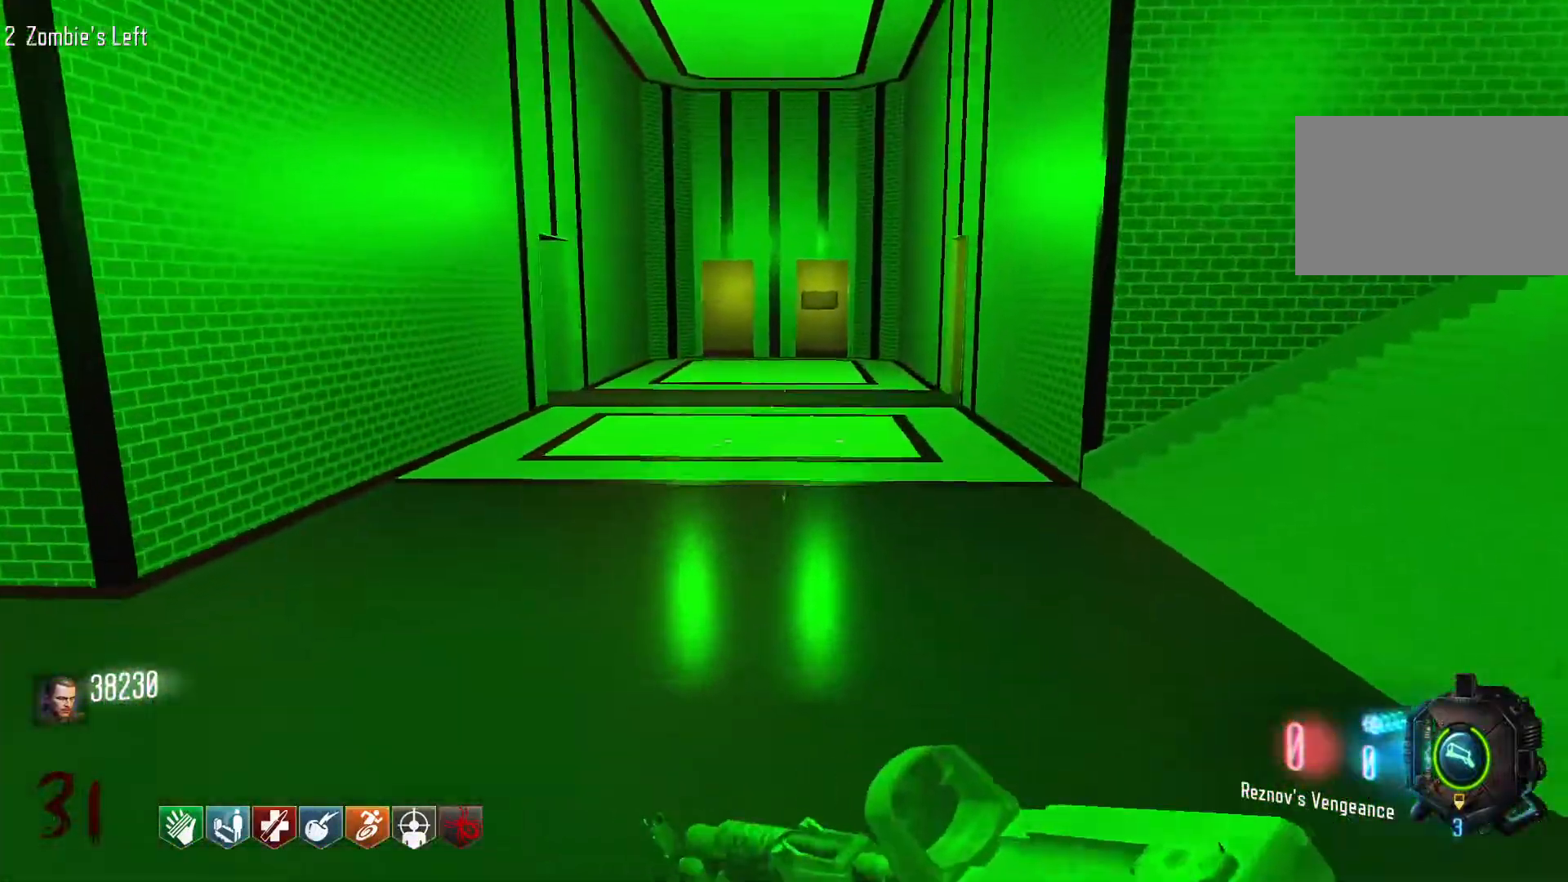
{"keys": ["d"], "mouse": [], "events": [[266, "shift", "up"], [450, "w", "up"]]}
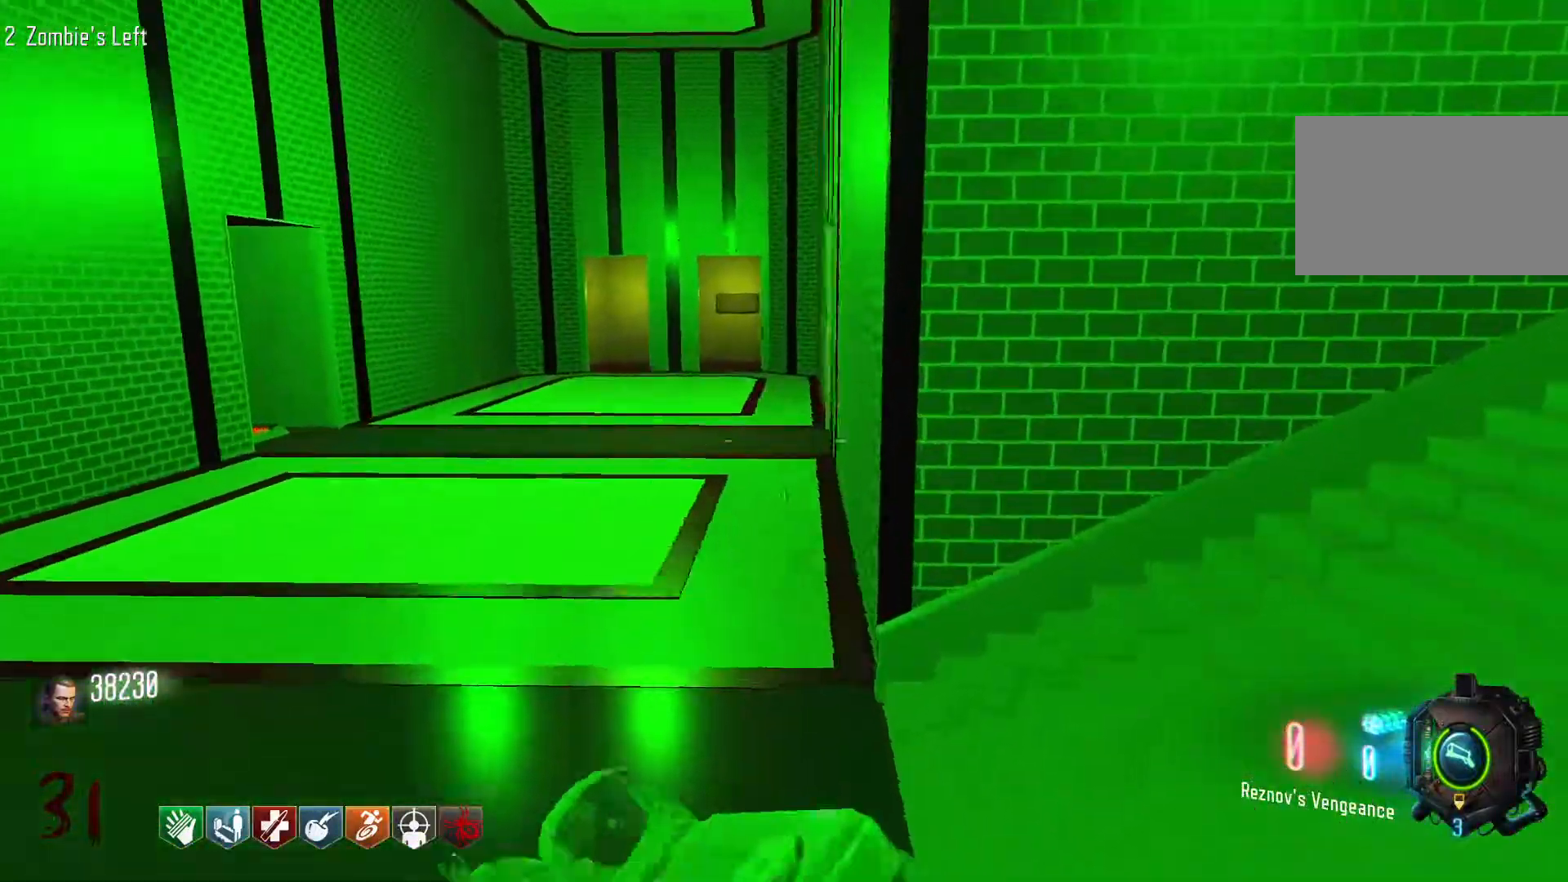
{"keys": ["d", "shift", "w"], "mouse": [], "events": [[333, "w", "down"], [433, "shift", "down"]]}
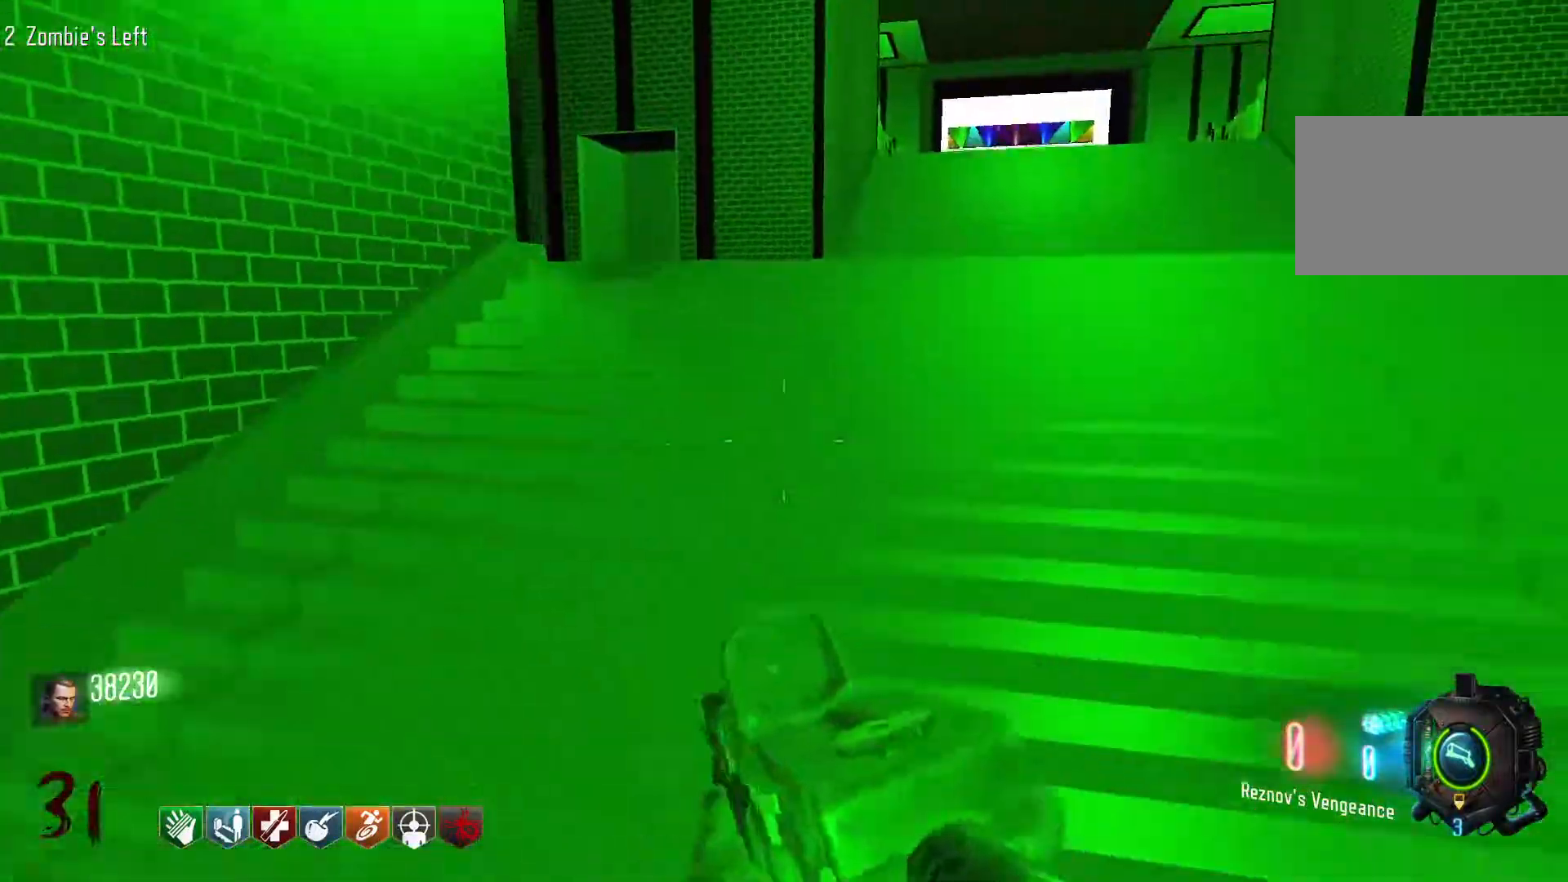
{"keys": ["w"], "mouse": [], "events": [[166, "d", "up"], [450, "shift", "up"]]}
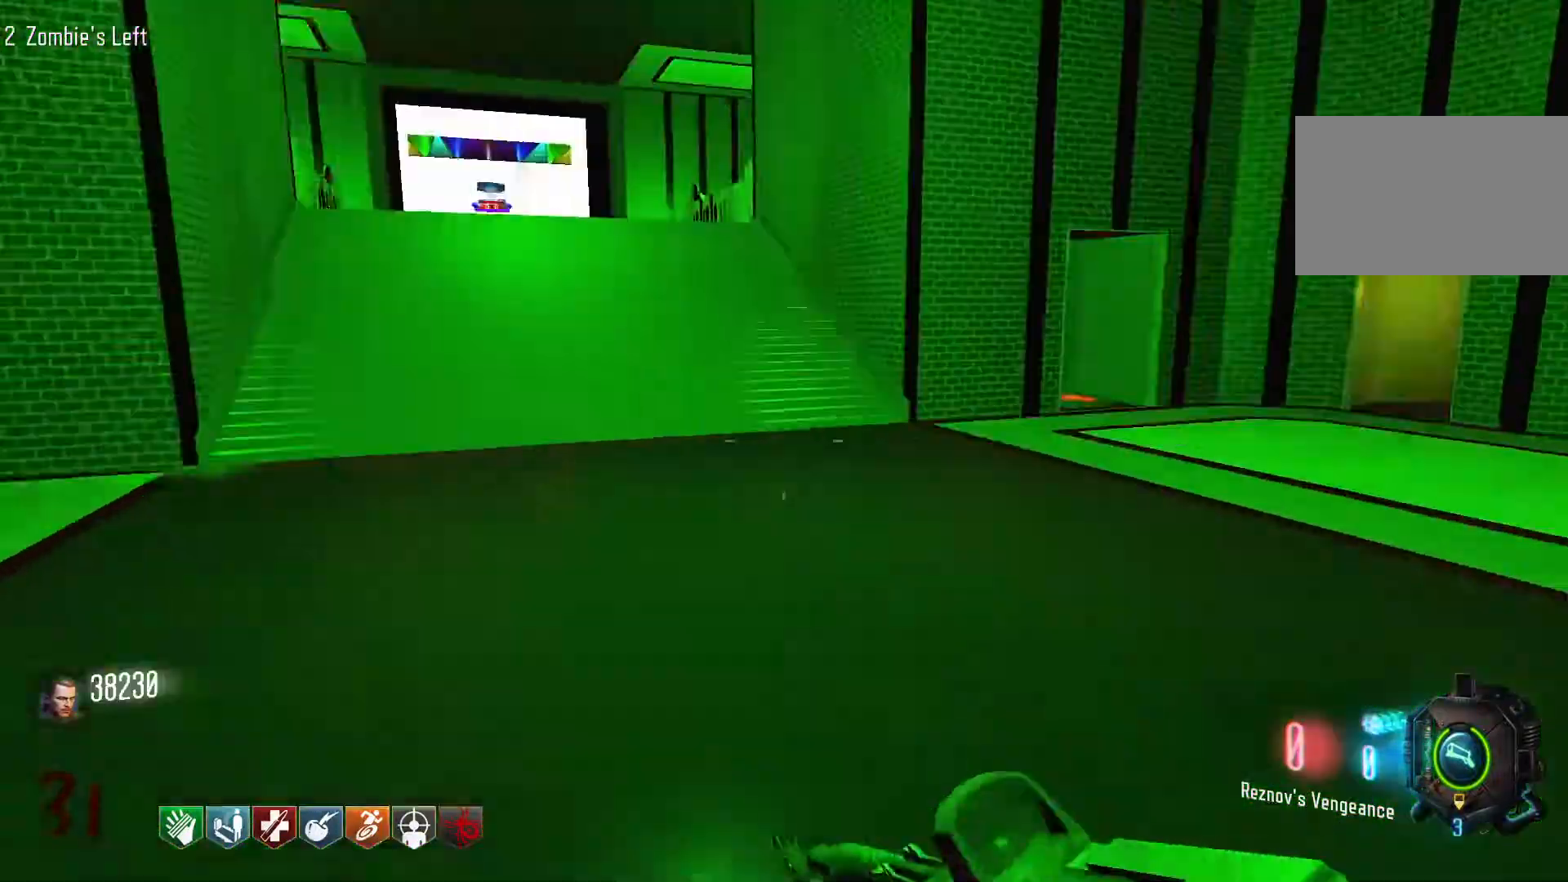
{"keys": ["w"], "mouse": [], "events": [[133, "w", "up"], [316, "w", "down"]]}
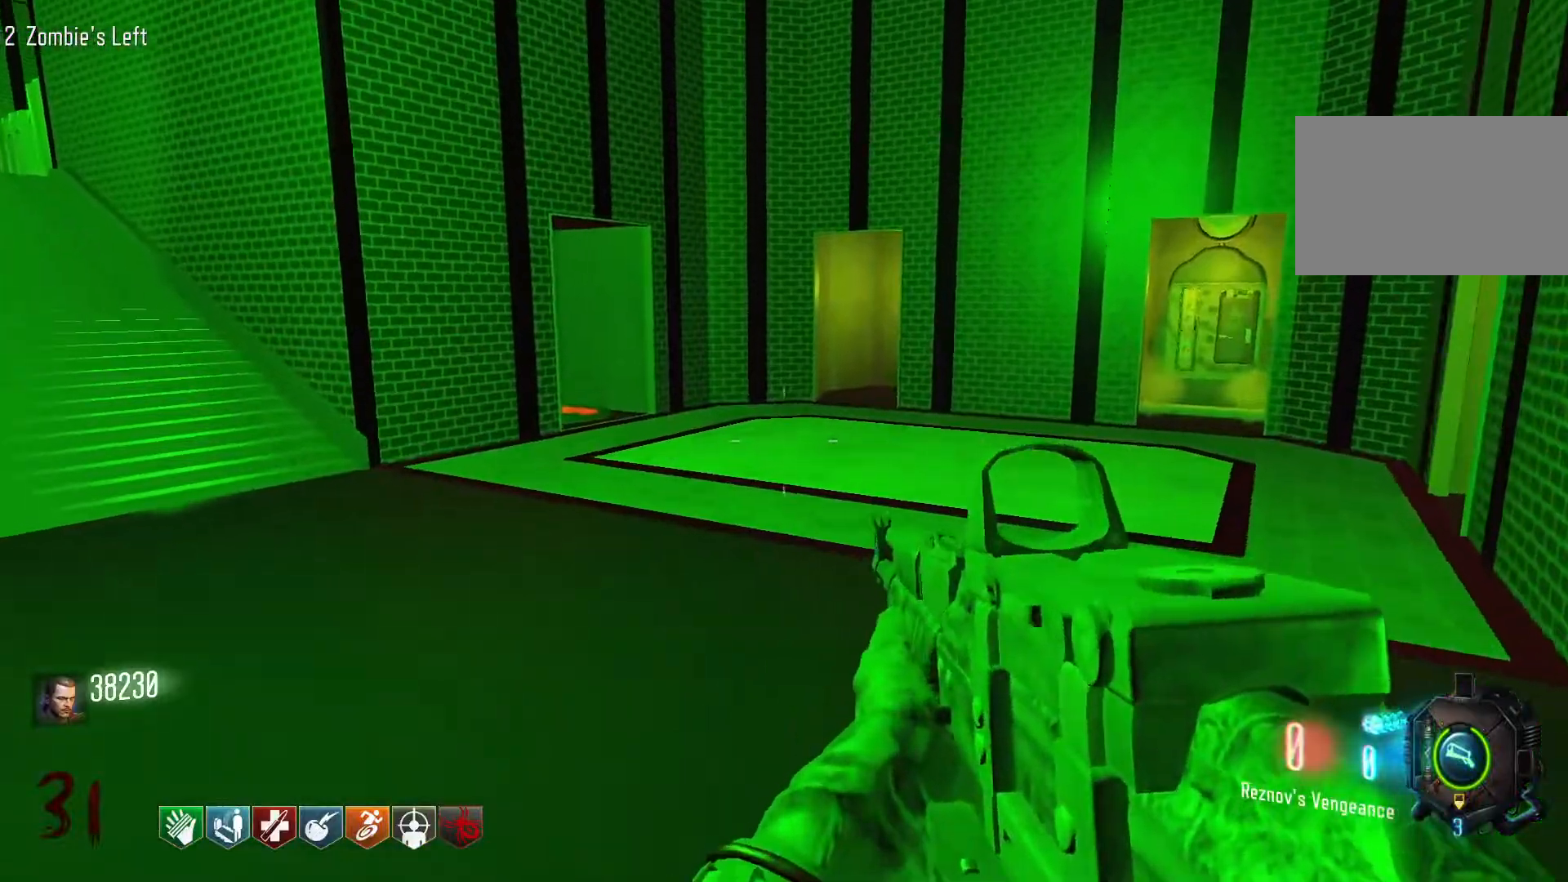
{"keys": ["shift", "w"], "mouse": [], "events": [[183, "shift", "down"]]}
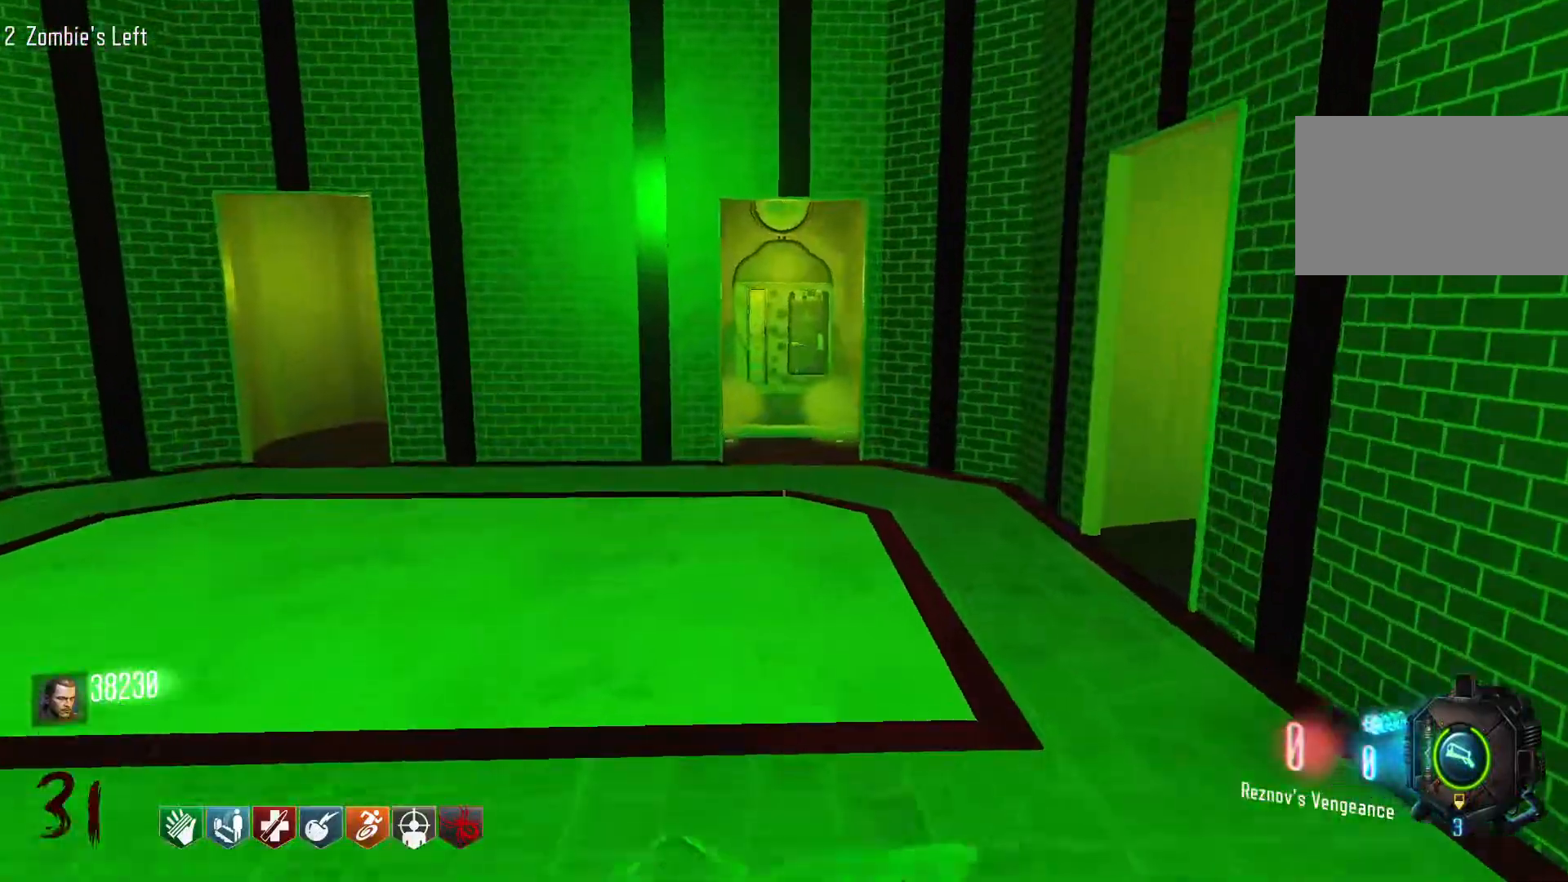
{"keys": ["w"], "mouse": [], "events": [[400, "shift", "up"]]}
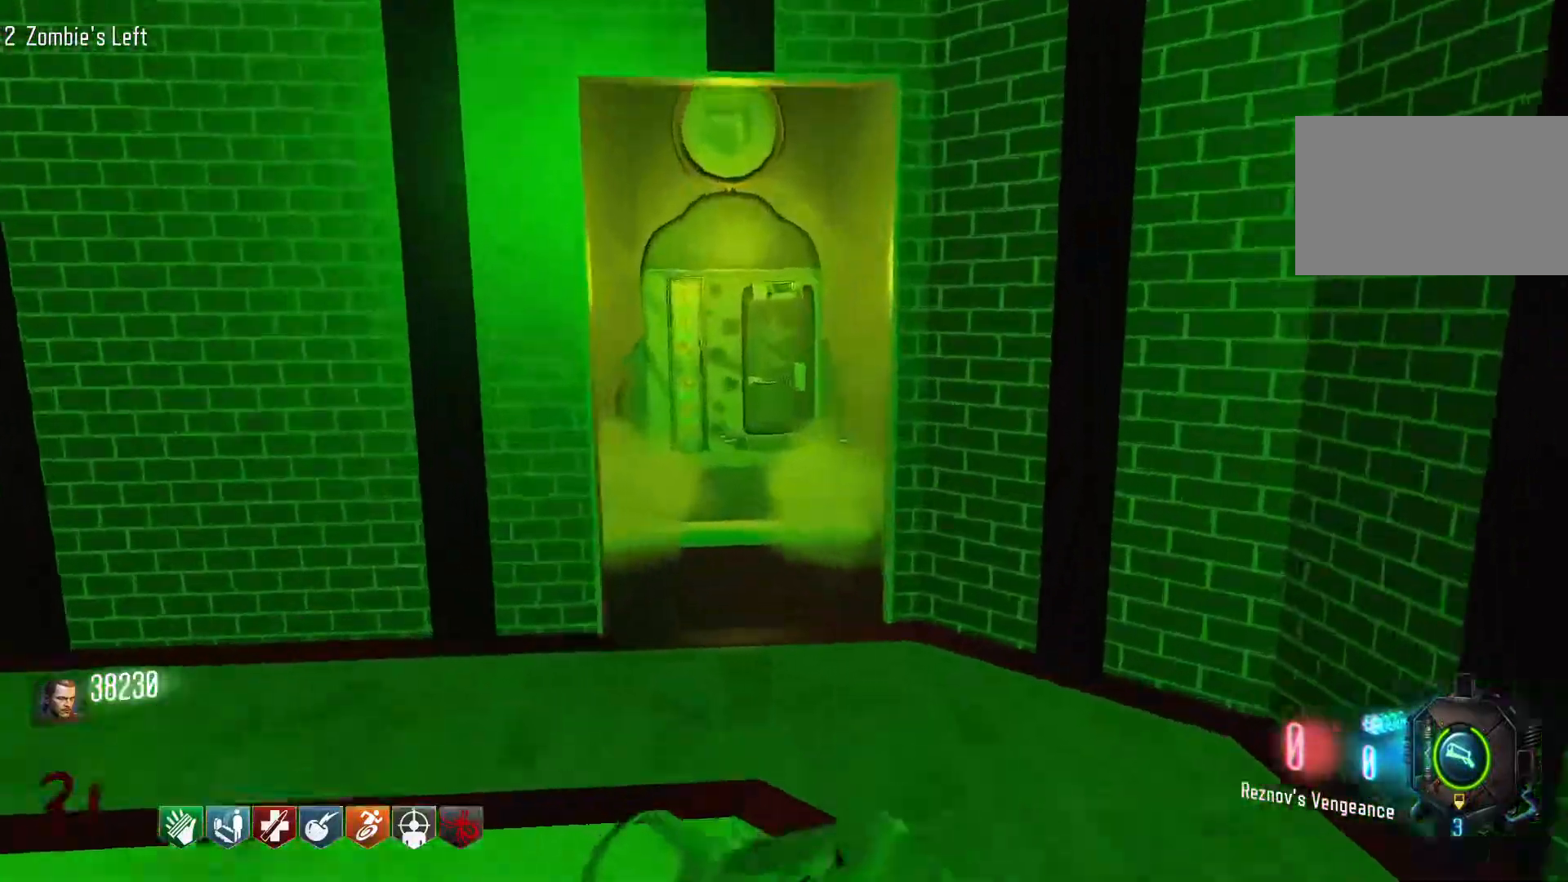
{"keys": ["e", "w"], "mouse": [], "events": [[500, "e", "down"]]}
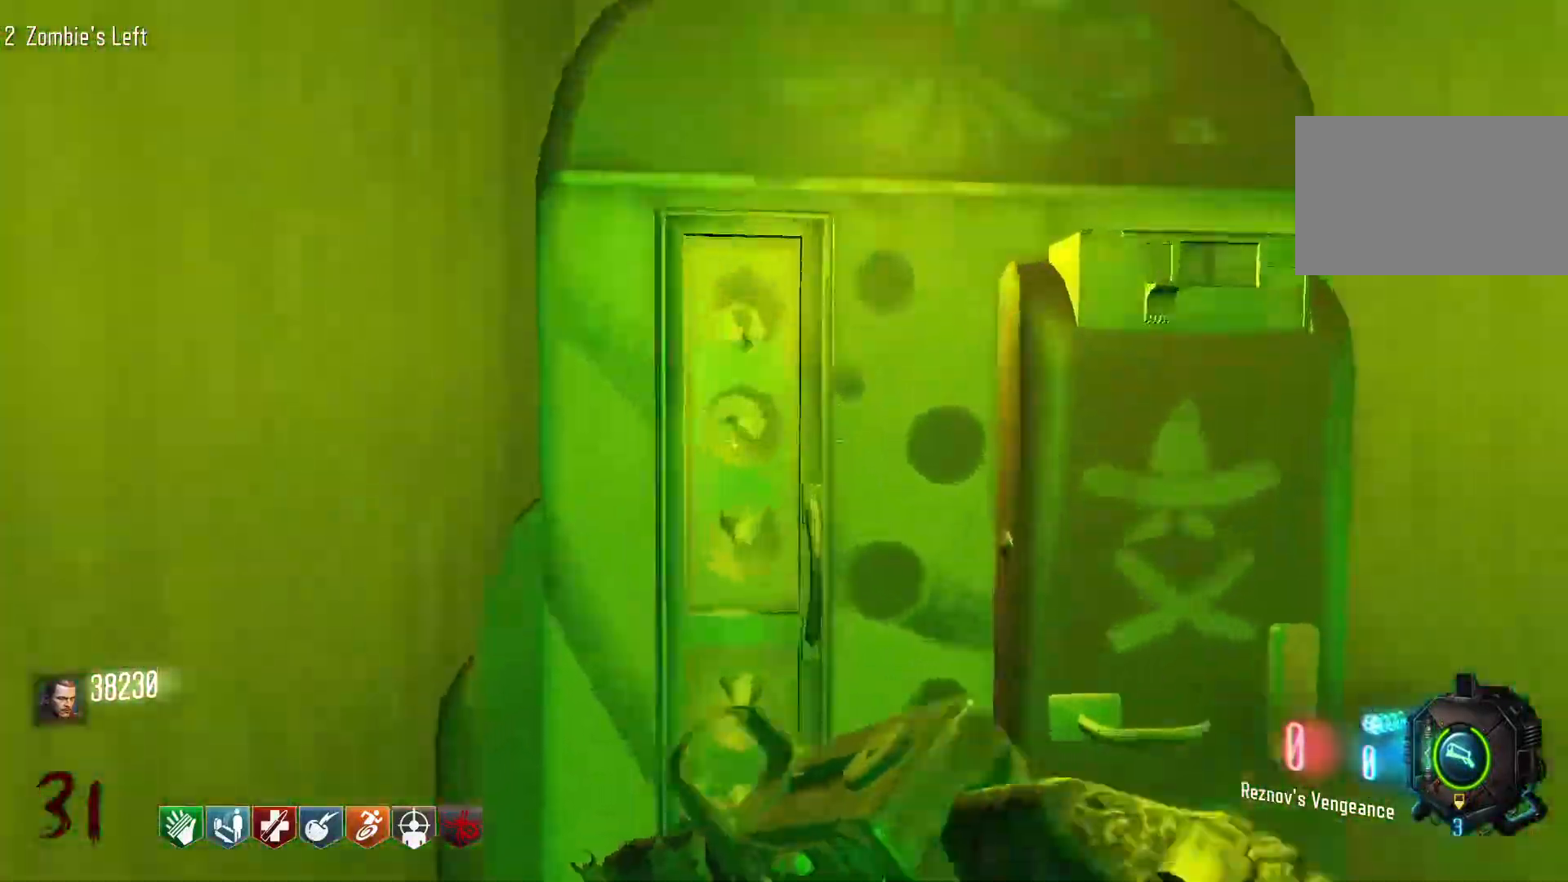
{"keys": ["a"], "mouse": [], "events": [[50, "w", "up"], [150, "e", "up"], [183, "s", "down"], [383, "a", "down"], [466, "s", "up"]]}
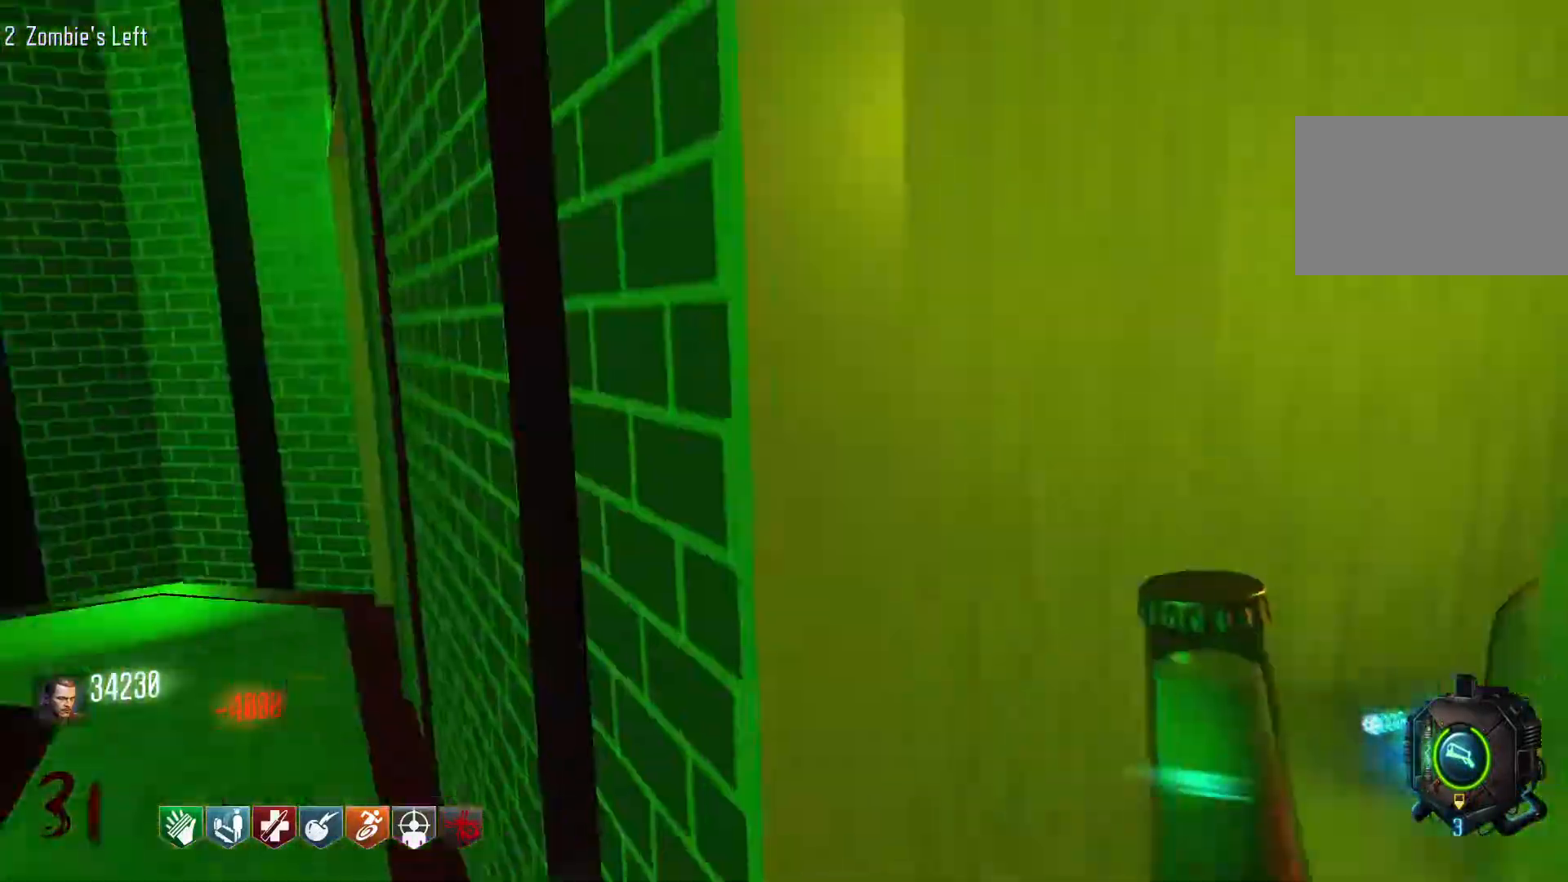
{"keys": ["a"], "mouse": [], "events": []}
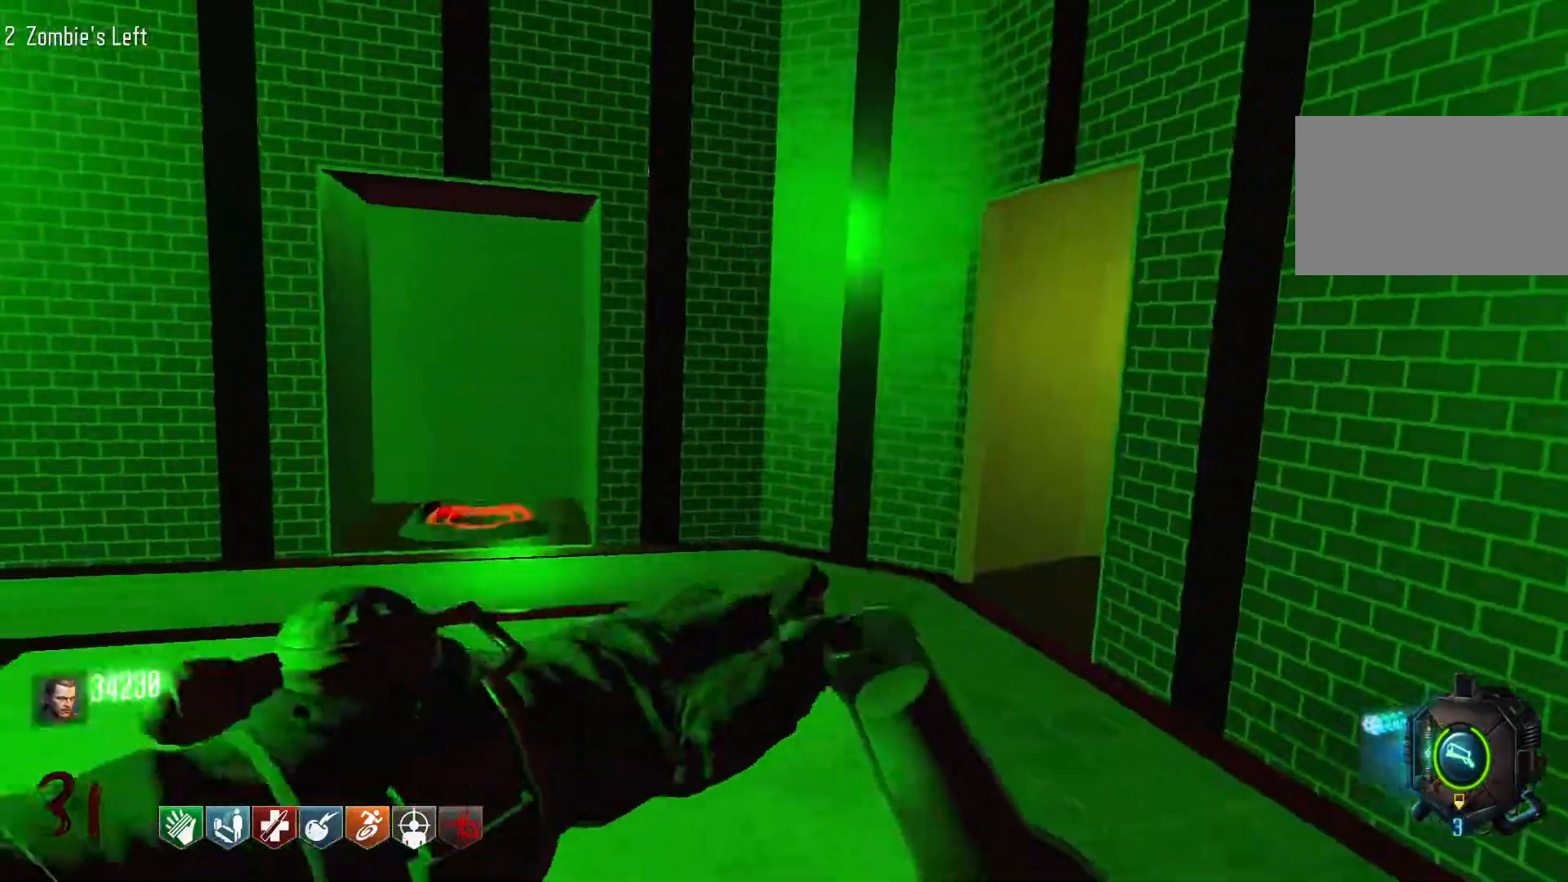
{"keys": ["a"], "mouse": [], "events": []}
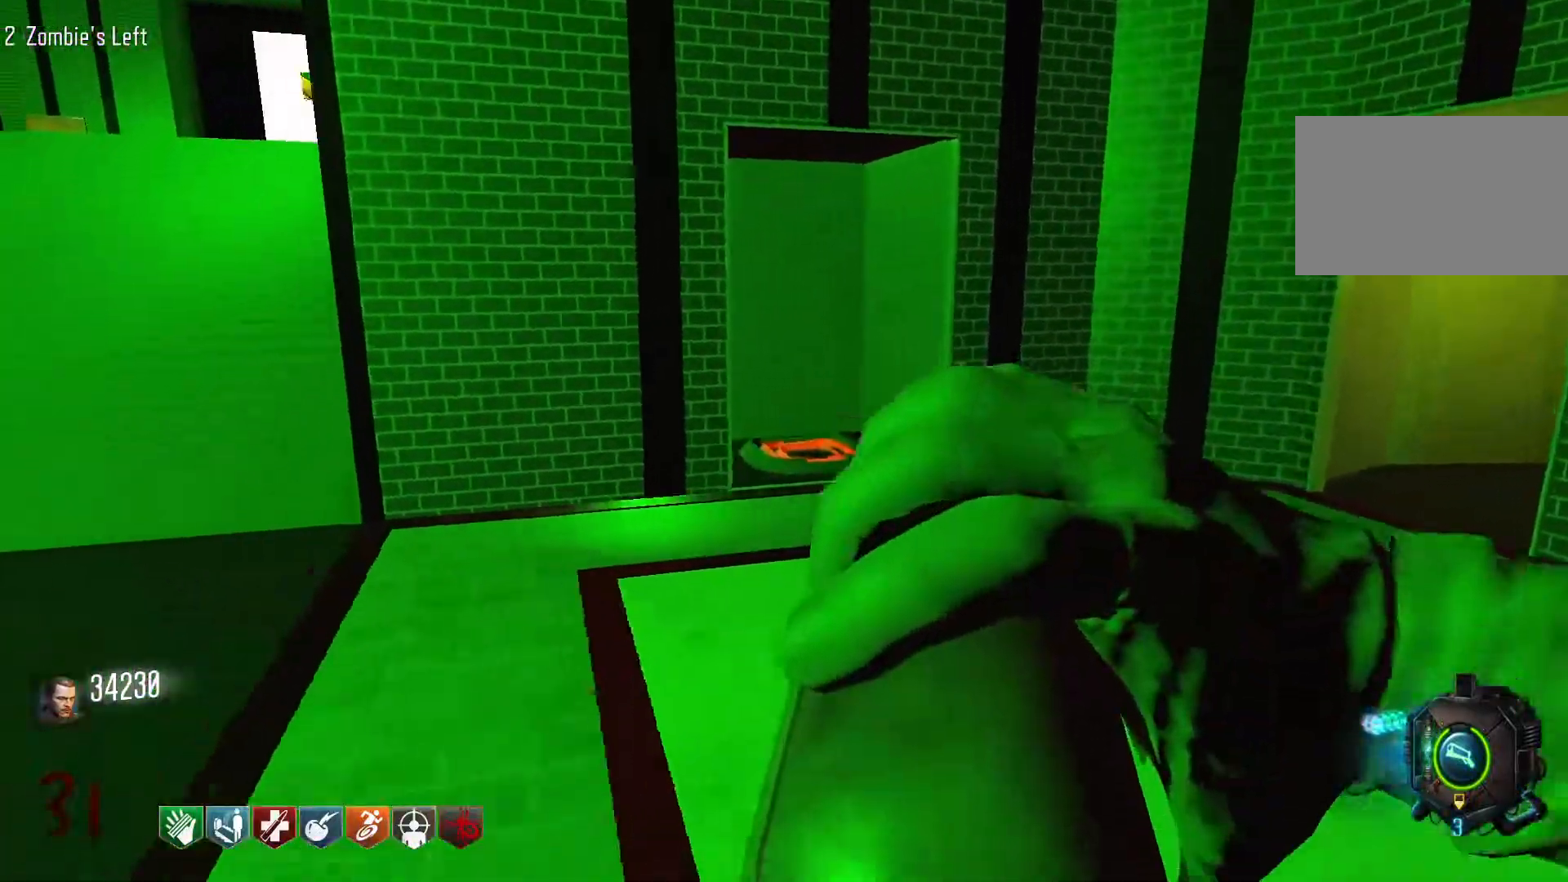
{"keys": ["a"], "mouse": [], "events": []}
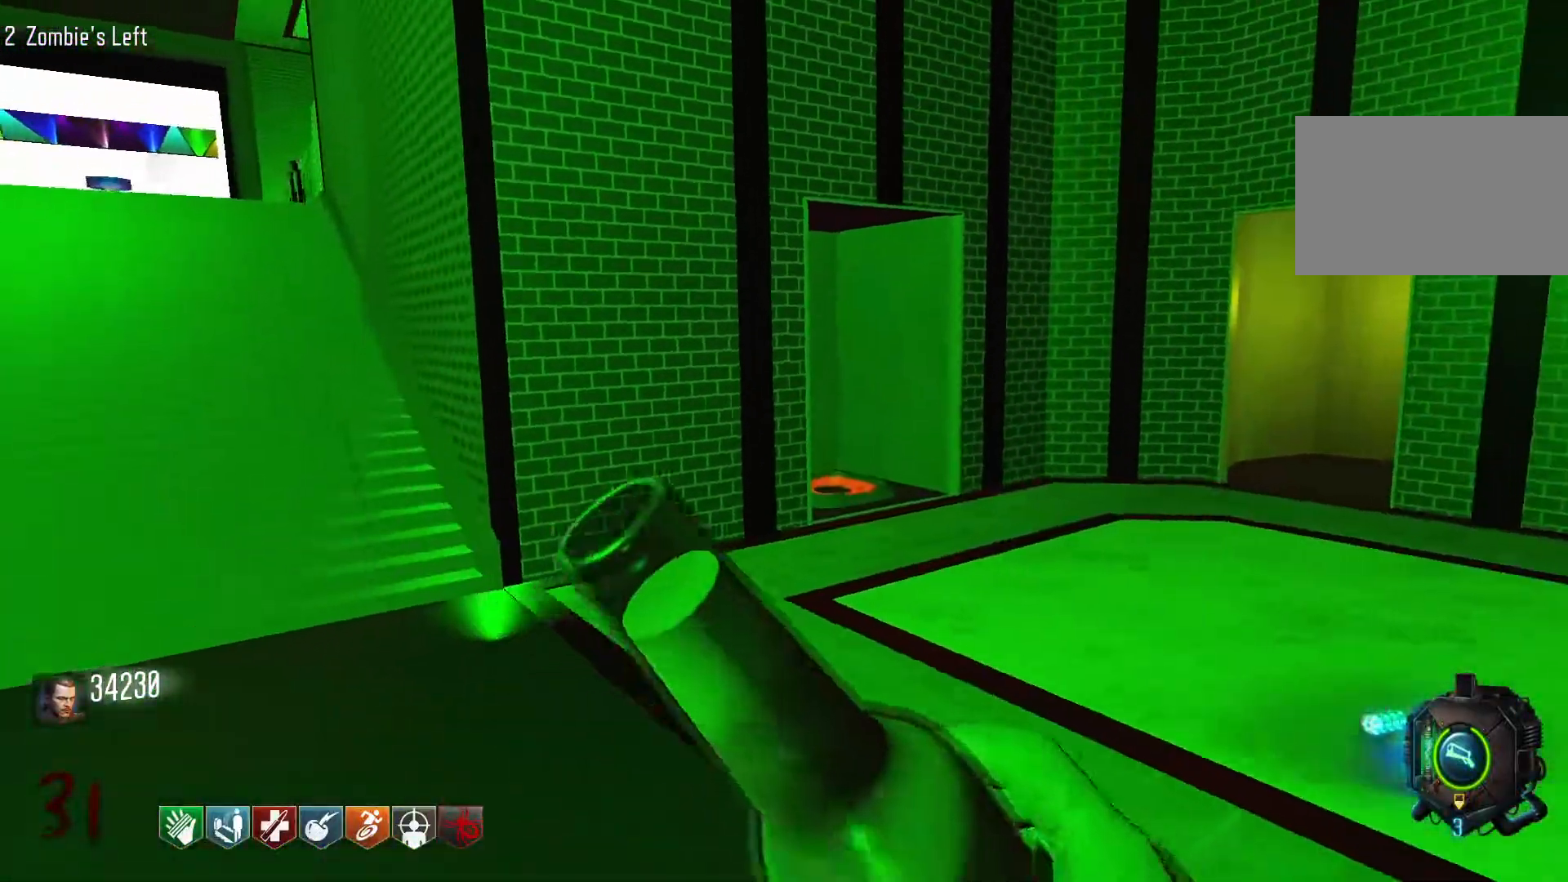
{"keys": ["a"], "mouse": [], "events": []}
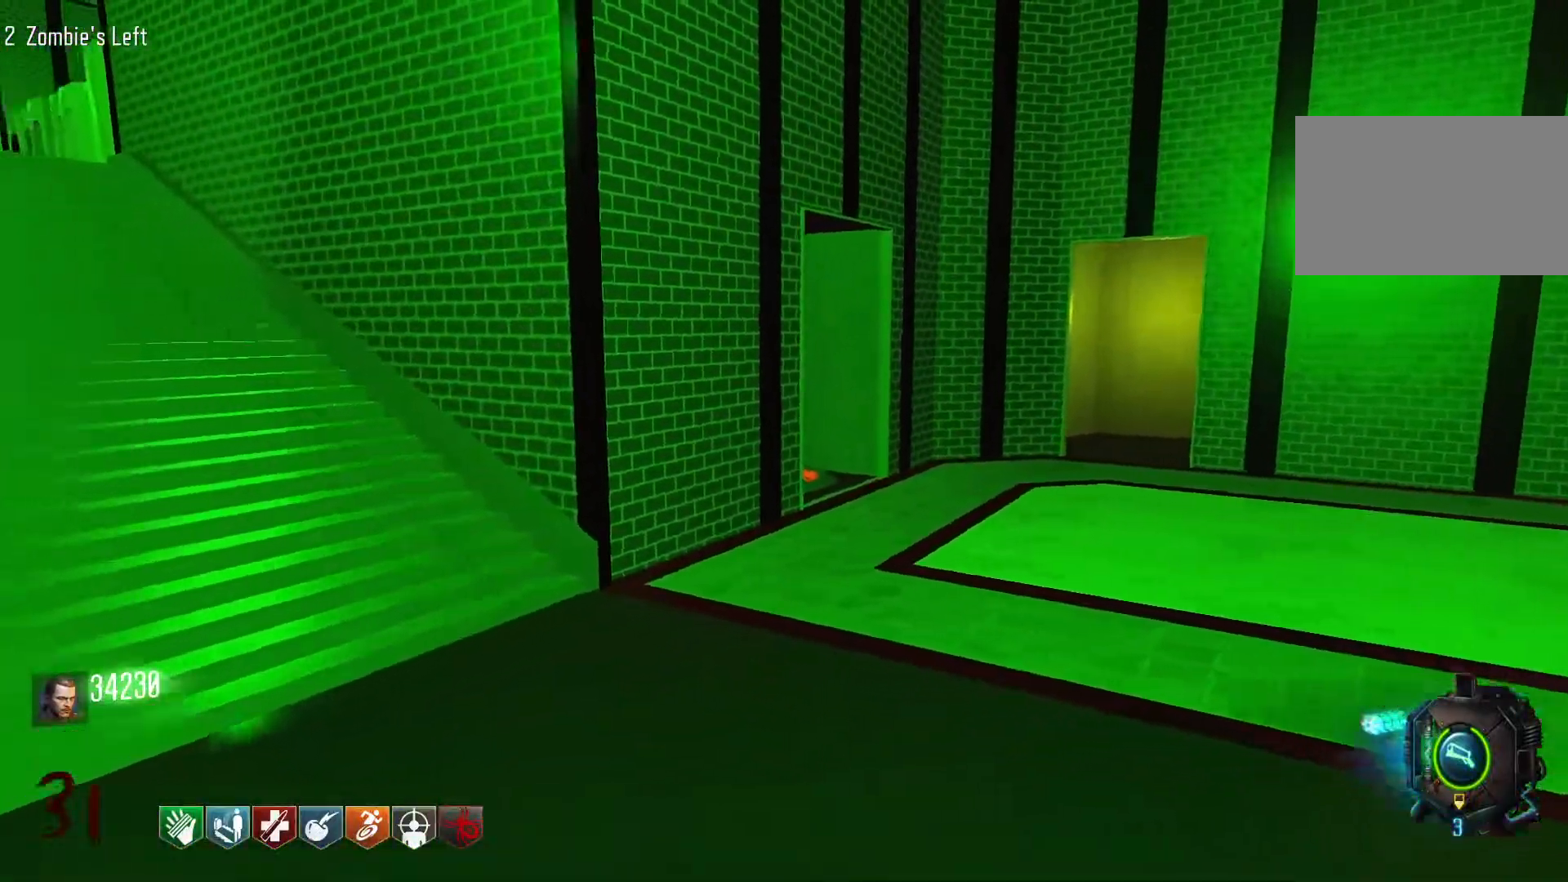
{"keys": [], "mouse": [], "events": [[83, "w", "down"], [183, "a", "up"], [500, "w", "up"]]}
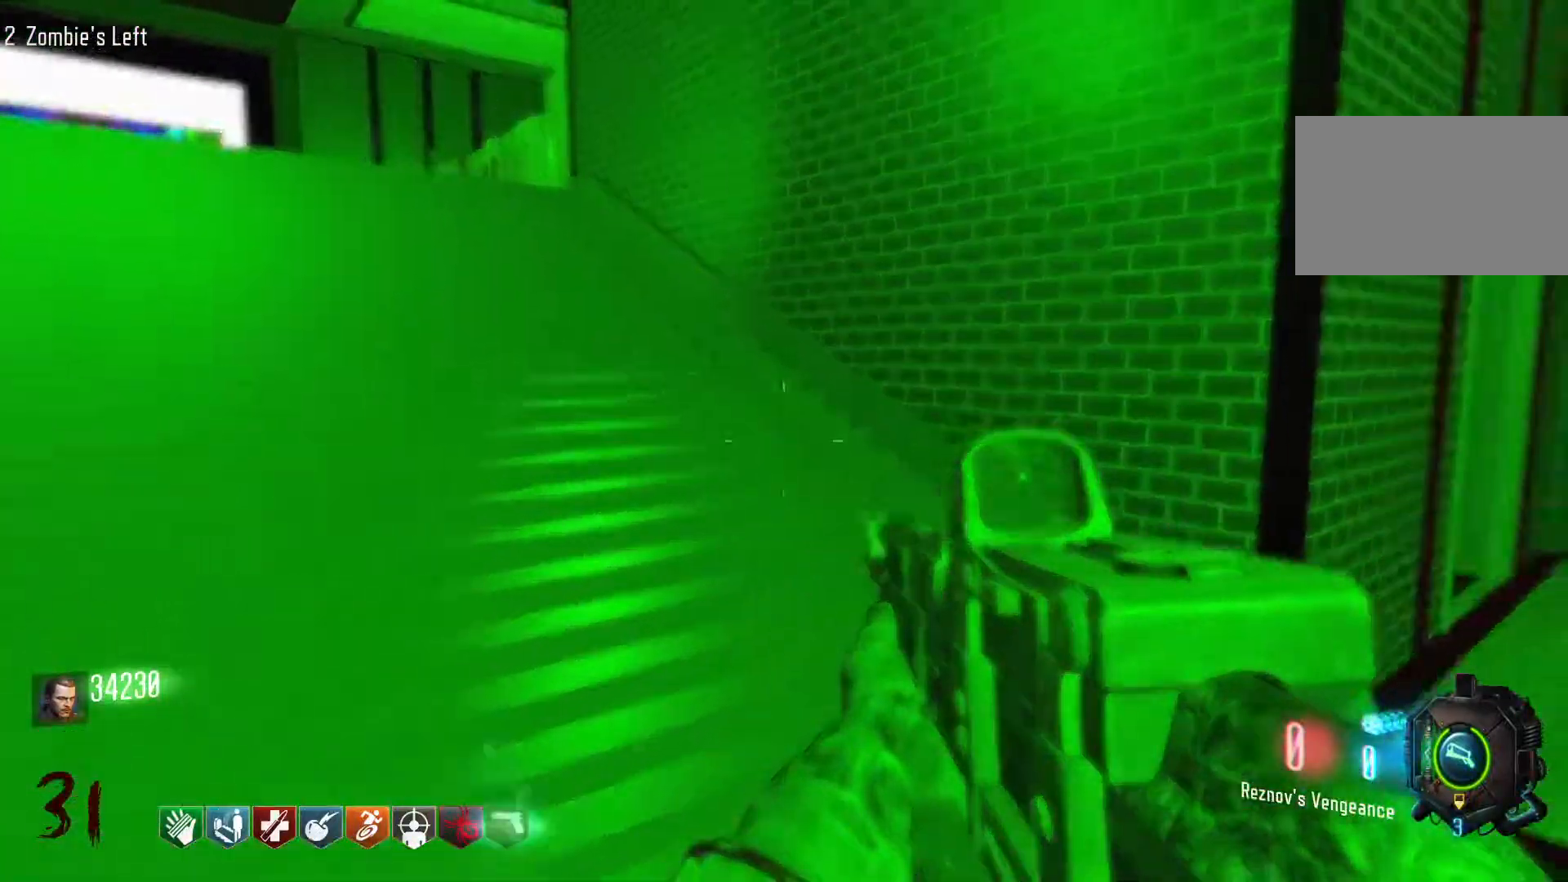
{"keys": ["d", "shift", "w"], "mouse": [], "events": [[150, "d", "down"], [283, "w", "down"], [383, "shift", "down"]]}
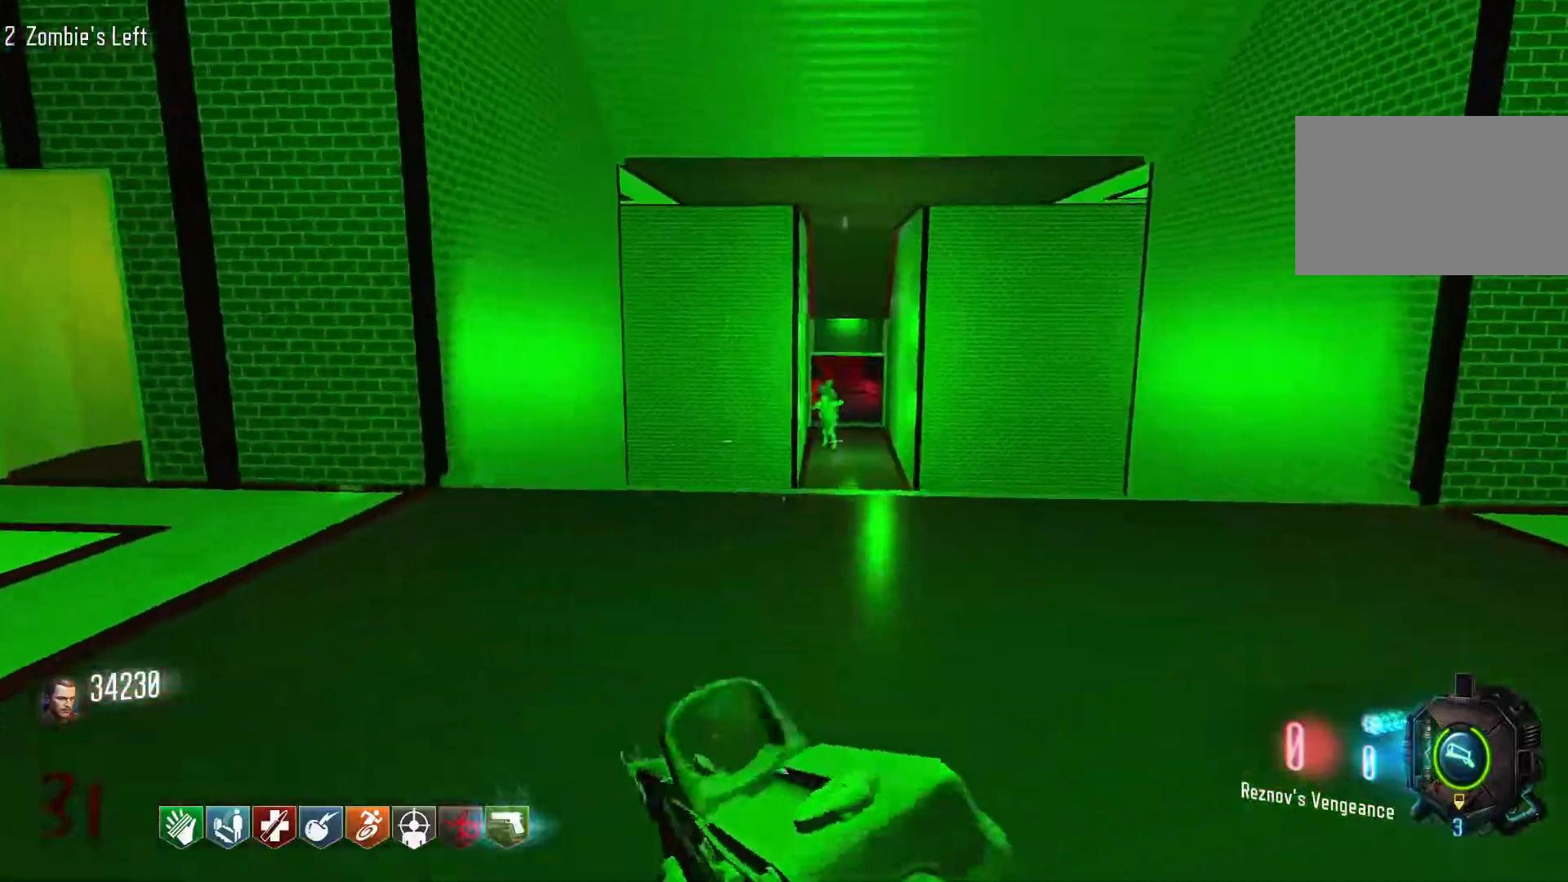
{"keys": ["w"], "mouse": [], "events": [[166, "d", "up"], [400, "shift", "up"]]}
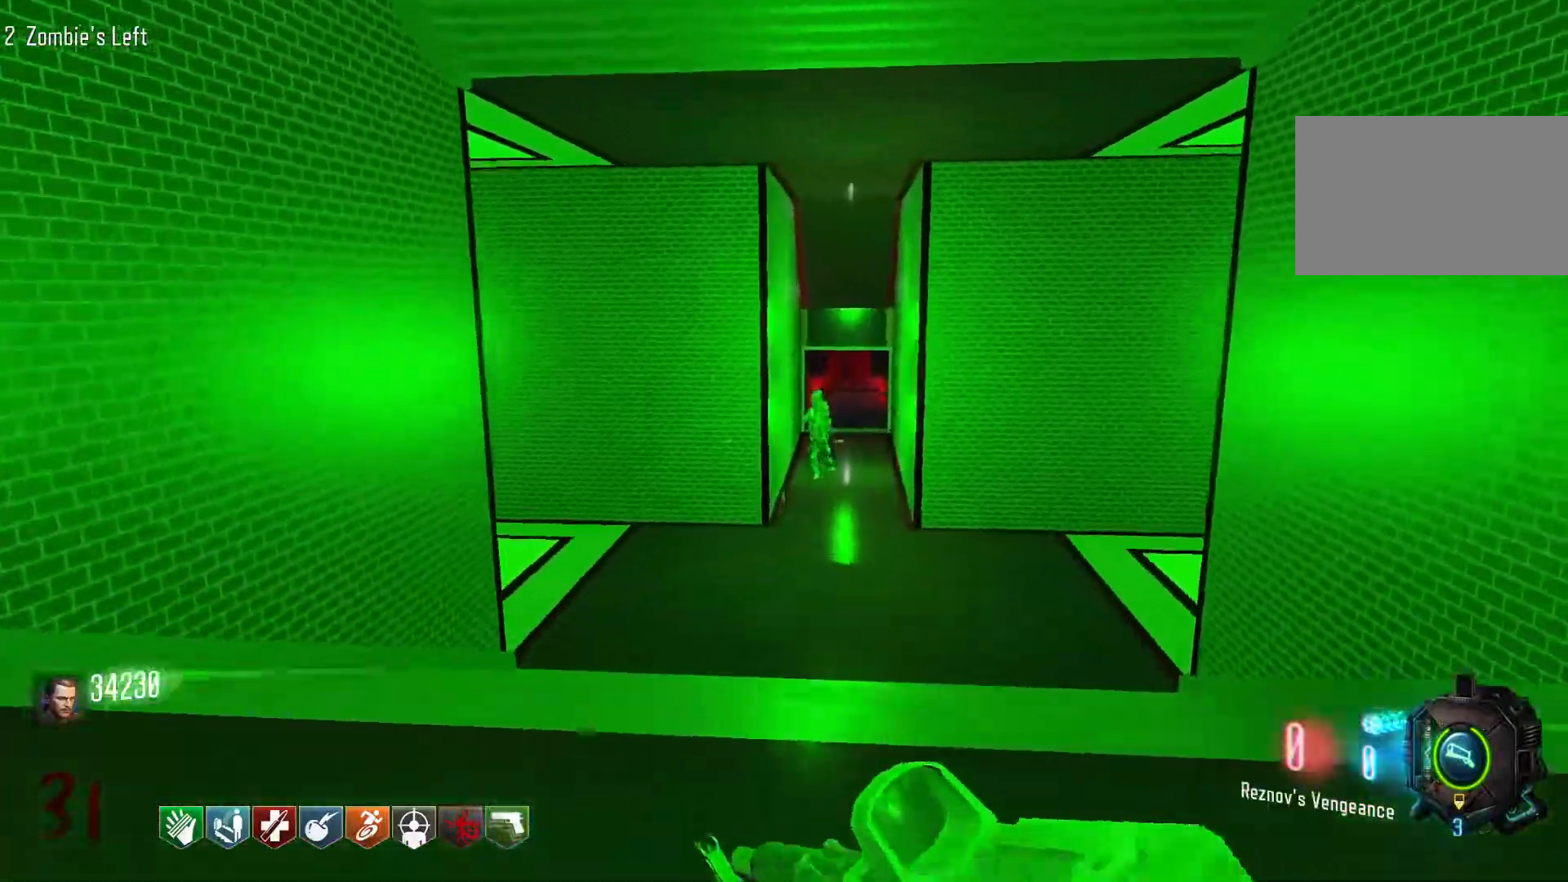
{"keys": ["w"], "mouse": [], "events": [[133, "mouse_wheel", "down"], [183, "mouse_wheel", "up"]]}
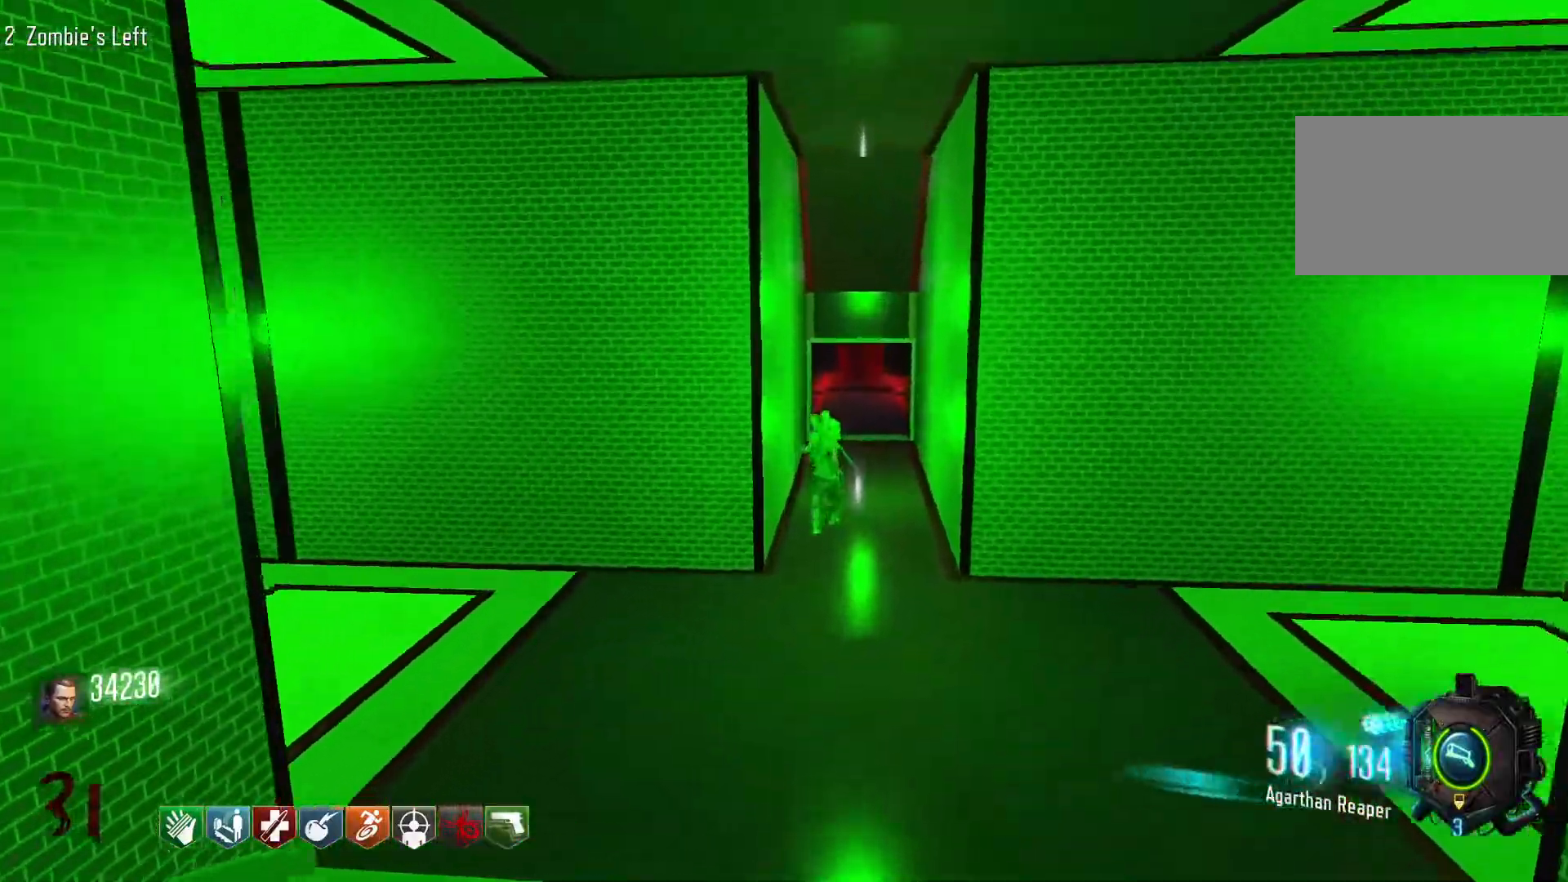
{"keys": ["w"], "mouse": [], "events": []}
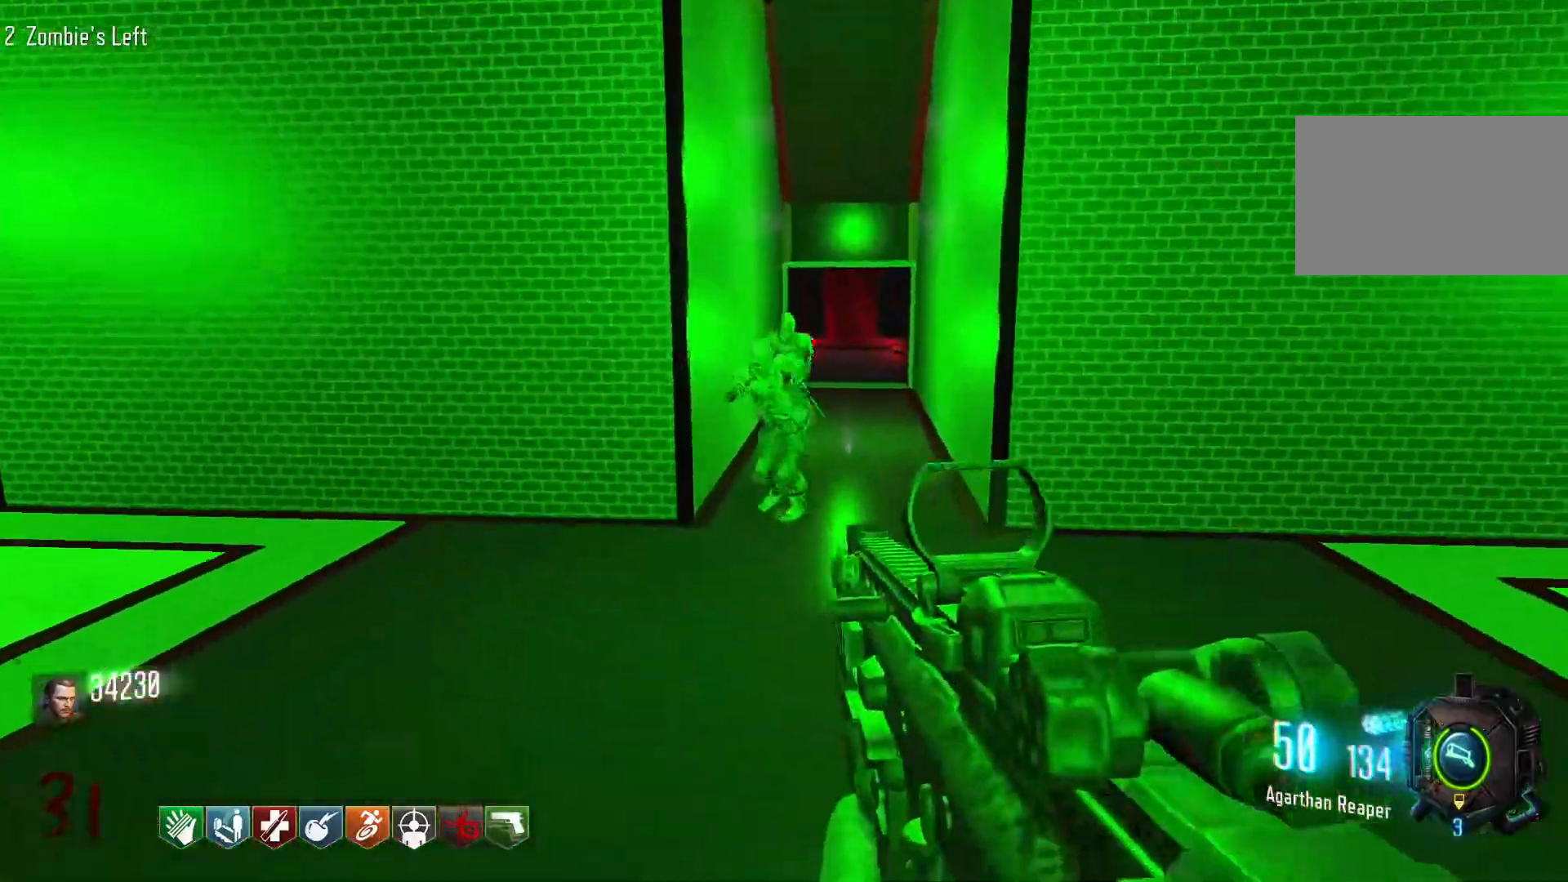
{"keys": ["w"], "mouse": ["left"], "events": [[66, "mouse_right", "down"], [166, "mouse_right", "up"], [483, "mouse_left", "down"]]}
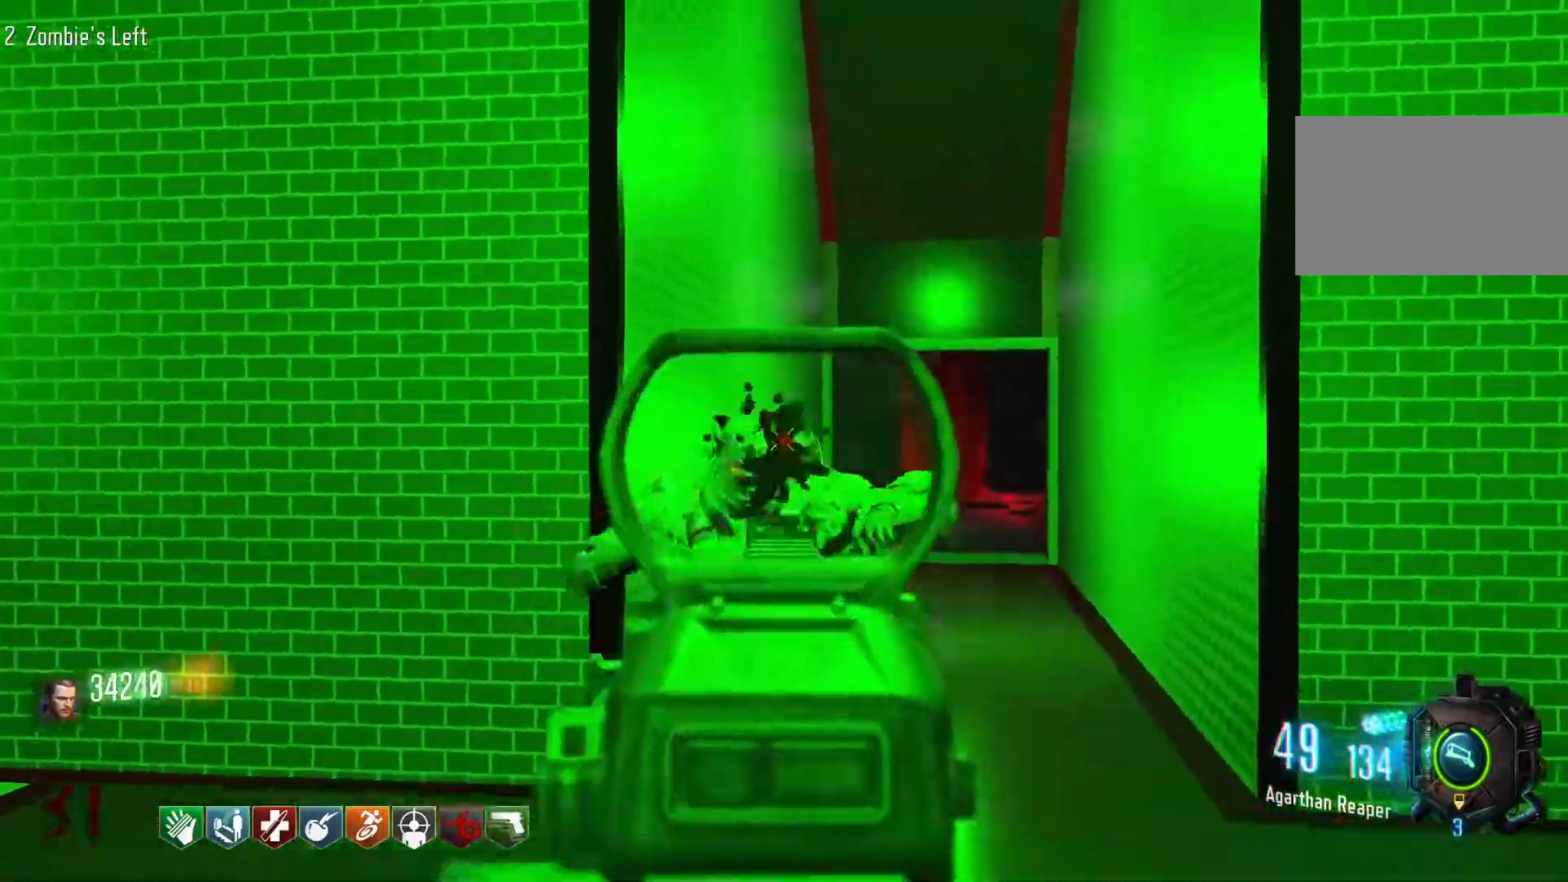
{"keys": [], "mouse": ["left"], "events": [[83, "w", "up"]]}
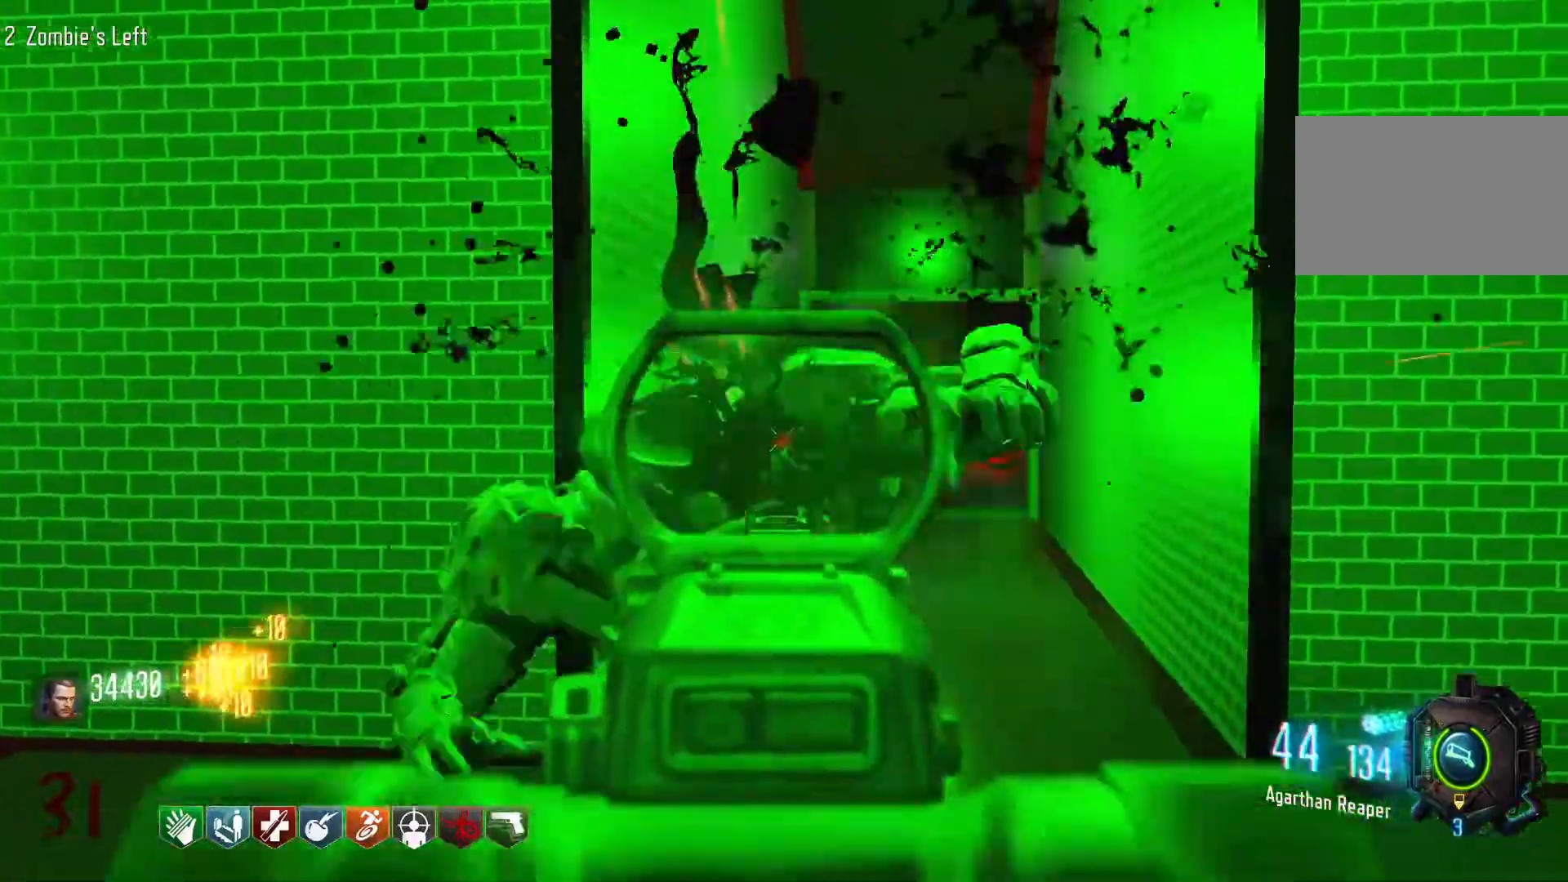
{"keys": ["r"], "mouse": [], "events": [[433, "r", "down"], [466, "mouse_left", "up"]]}
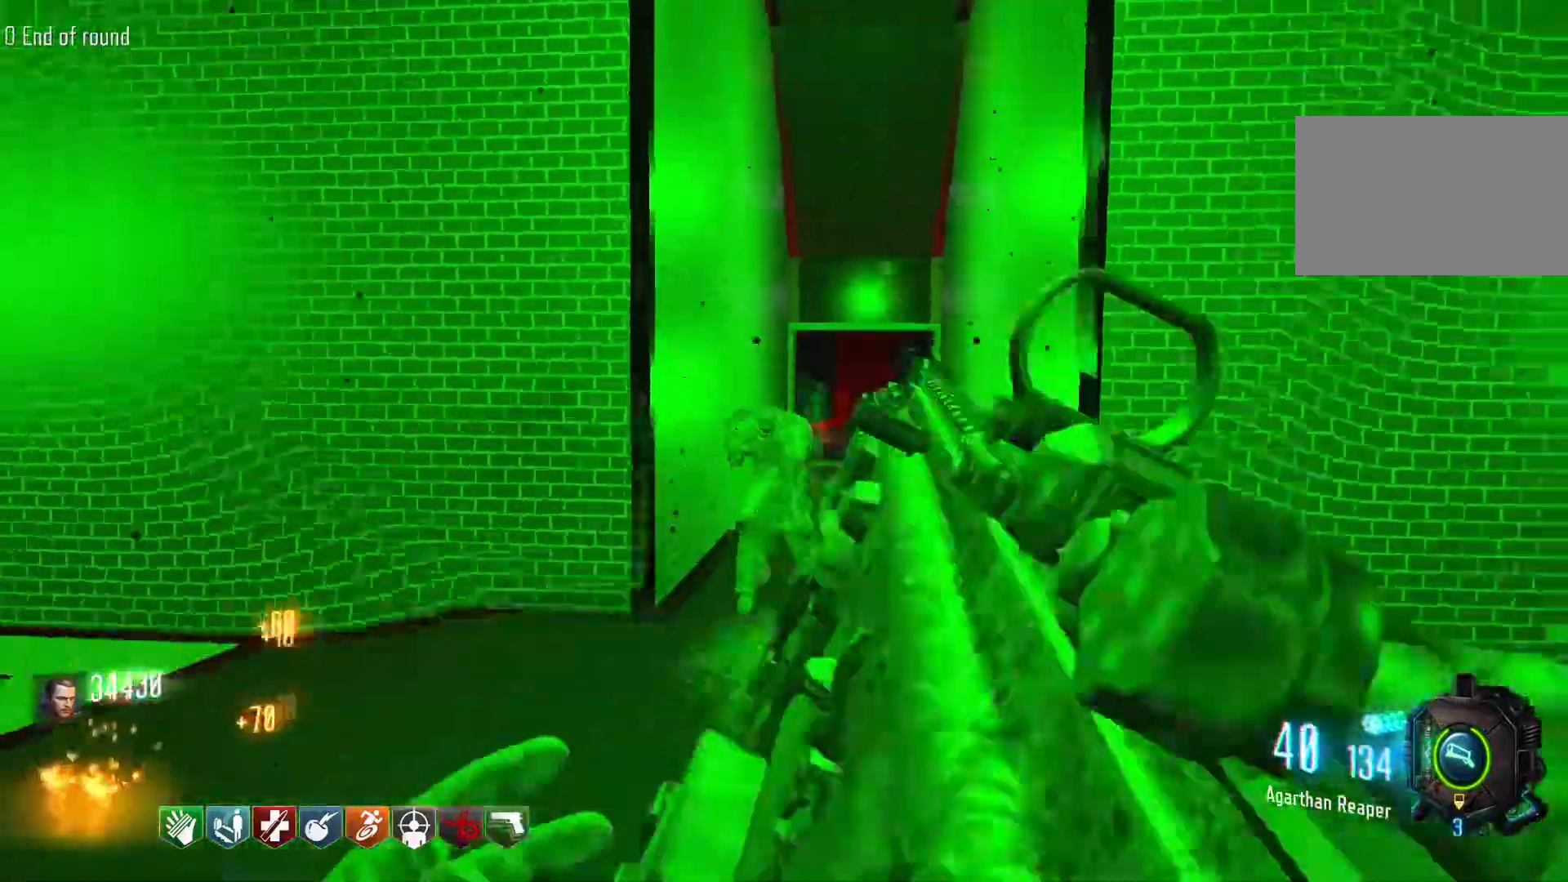
{"keys": ["d", "w"], "mouse": [], "events": [[66, "r", "up"], [116, "w", "down"], [200, "shift", "down"], [350, "d", "down"], [433, "shift", "up"]]}
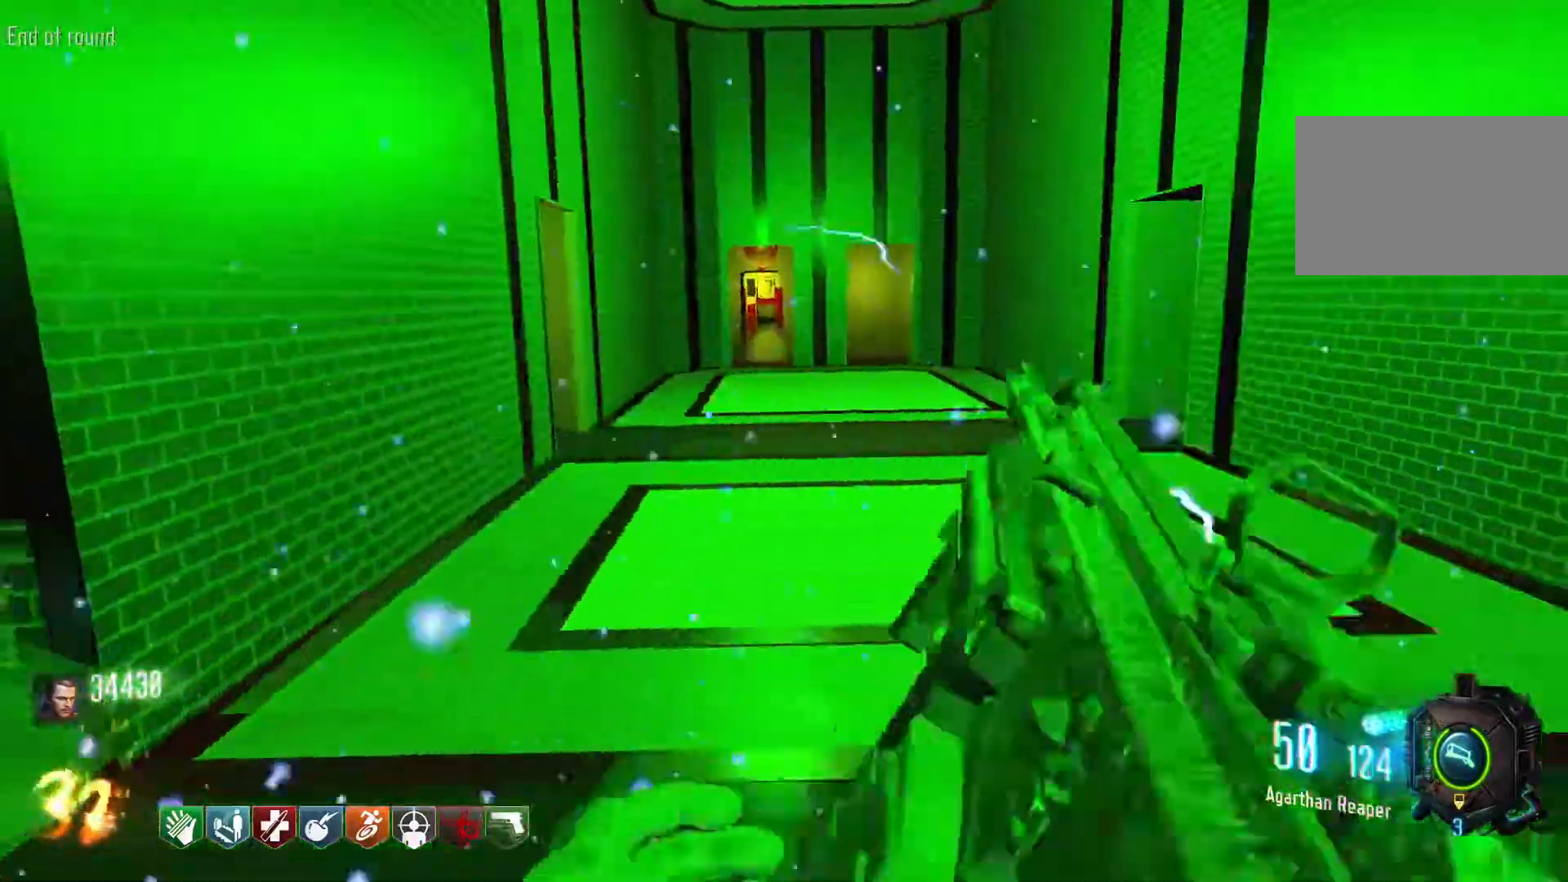
{"keys": ["d", "w"], "mouse": [], "events": [[266, "mouse_wheel", "down"], [316, "mouse_wheel", "up"]]}
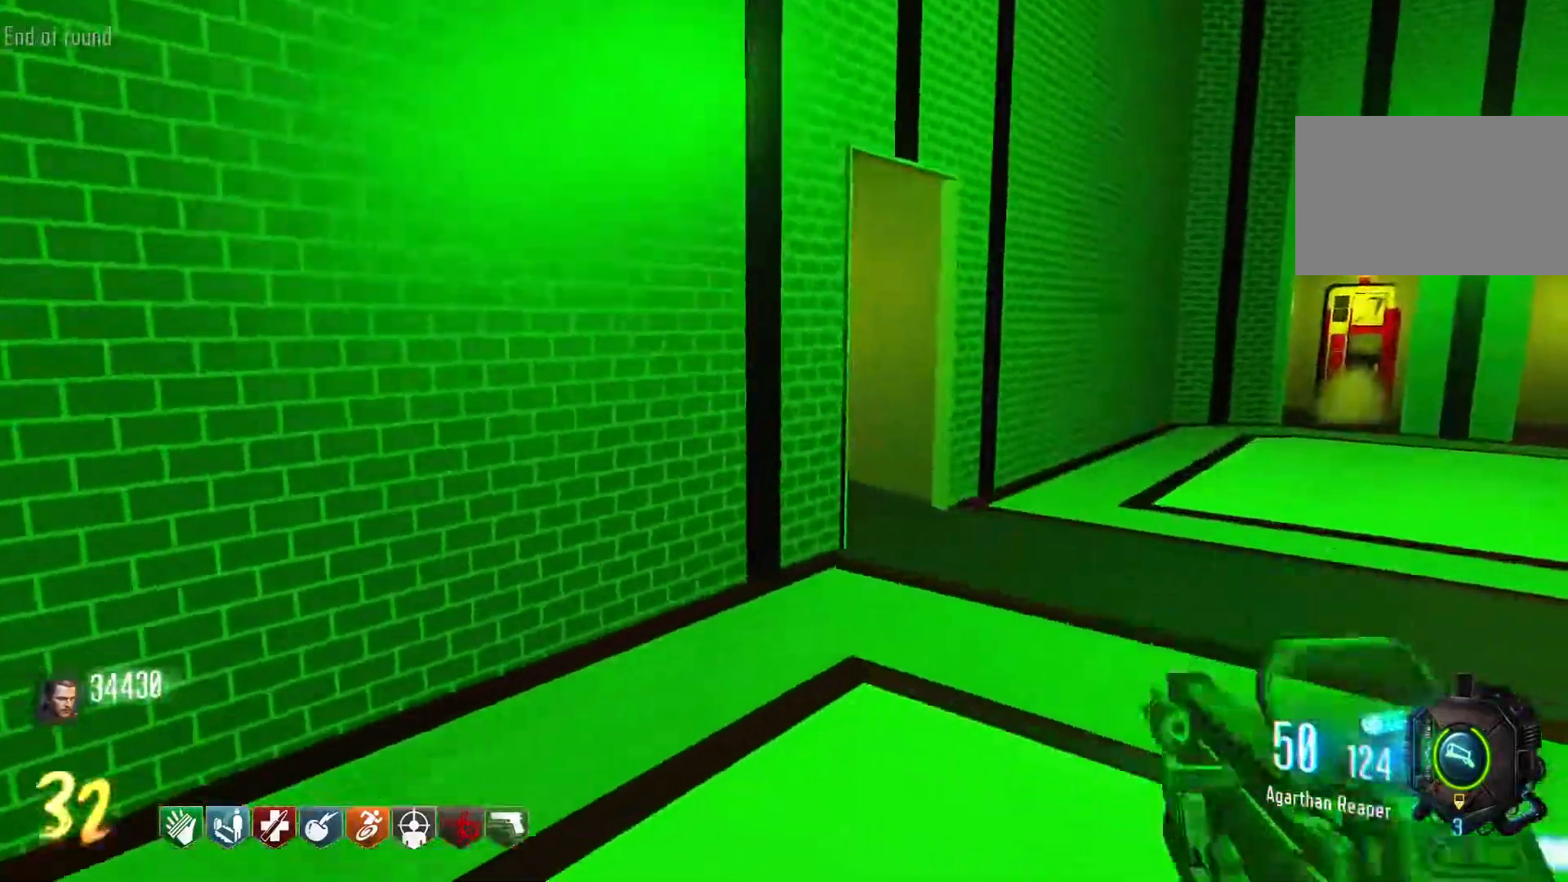
{"keys": ["shift", "w"], "mouse": [], "events": [[100, "shift", "down"], [466, "d", "up"]]}
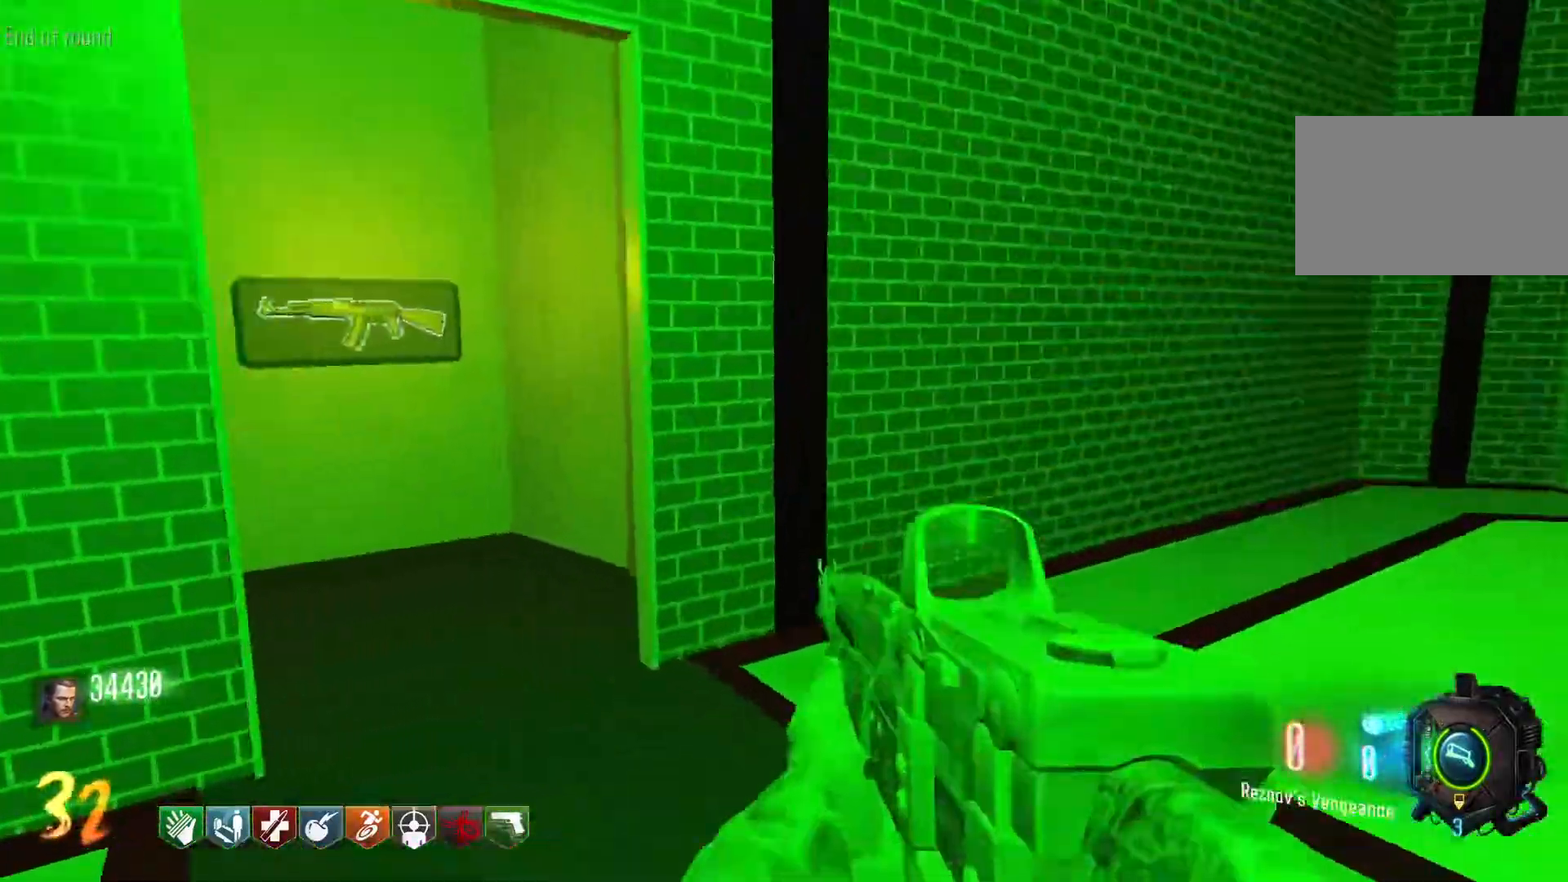
{"keys": ["w"], "mouse": [], "events": [[66, "shift", "up"], [116, "w", "up"], [200, "w", "down"]]}